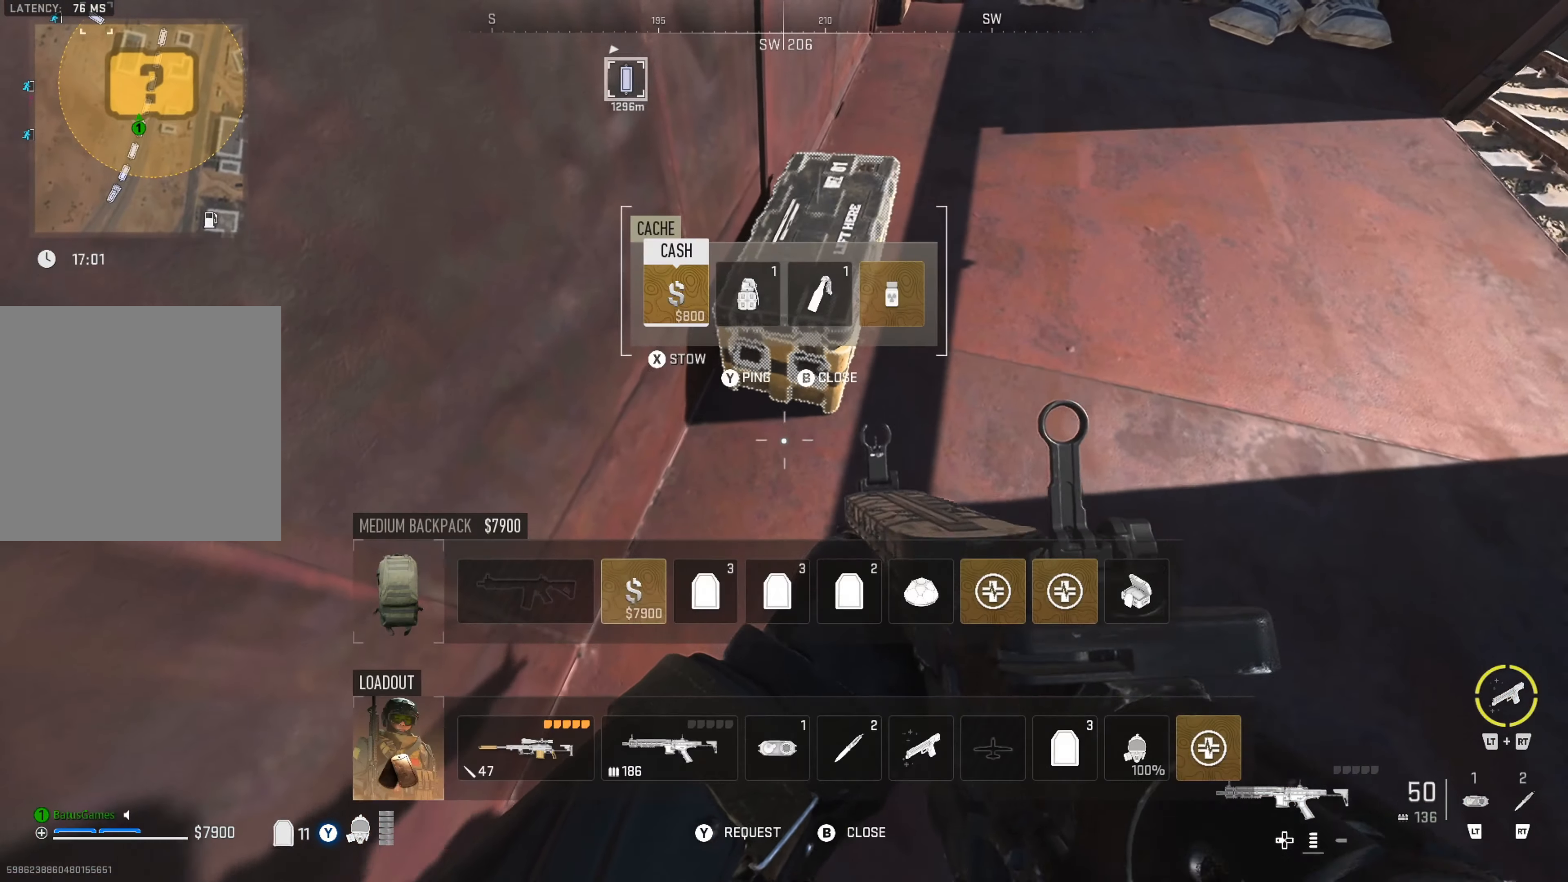
Gameplay with a controller (Xbox layout); each line is a JSON object with the inputs held at the frame after it. "events" lists button and stick changes between this image and that frame as [ms after this image, input, new state], when the widget could be followed in between.
{"buttons": ["B"], "left_stick": "center", "right_stick": "center", "events": [[467, "B", "down"]]}
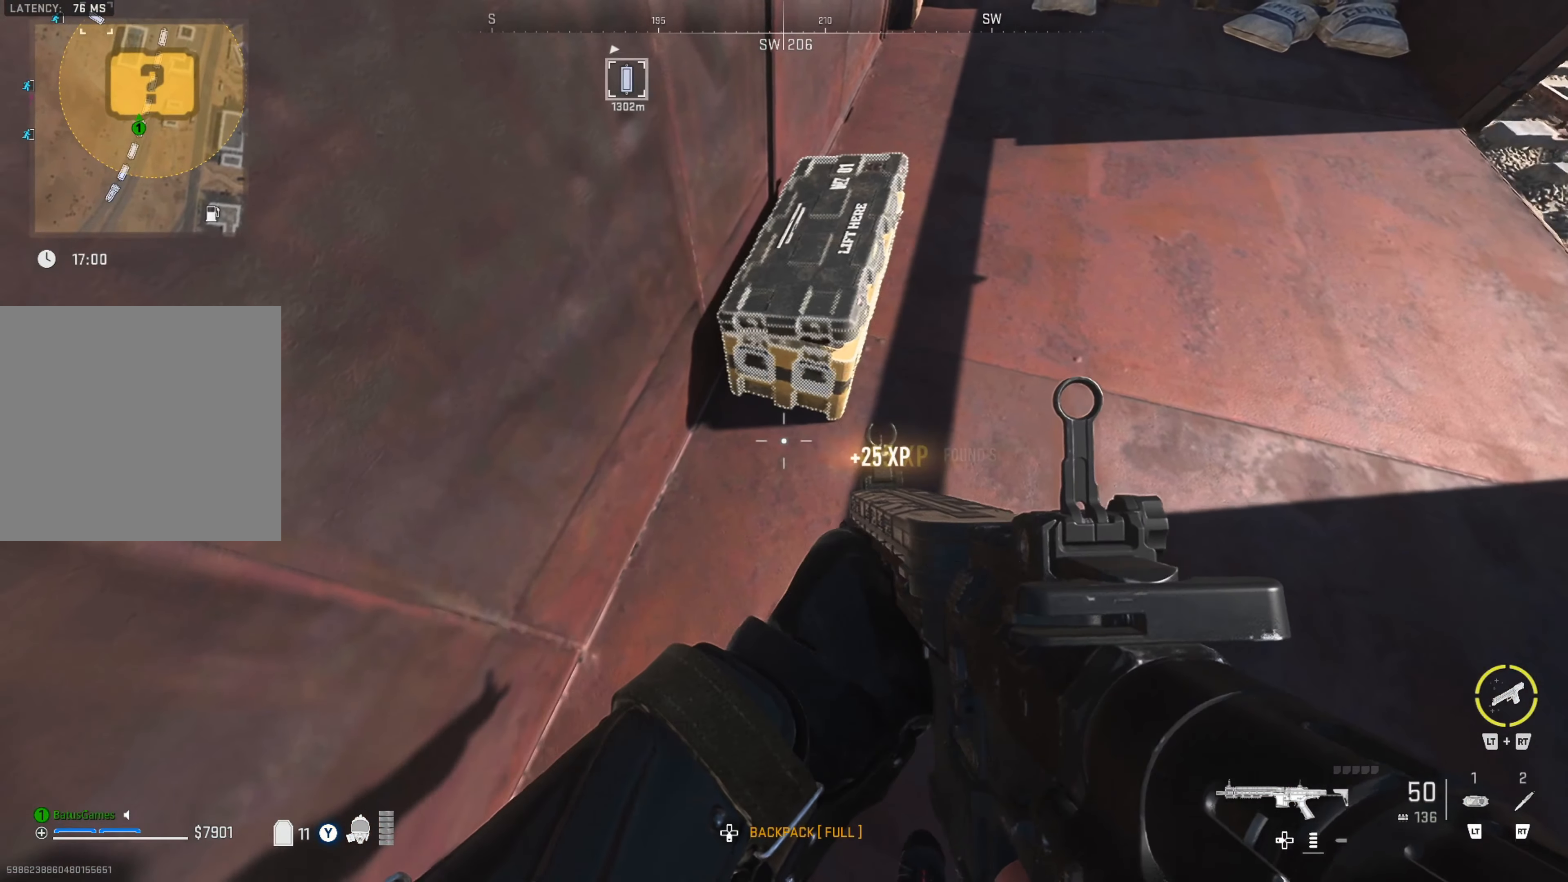
{"buttons": [], "left_stick": "center", "right_stick": "up-left", "events": [[50, "B", "up"], [184, "right_stick", "left"], [434, "right_stick", "up-left"]]}
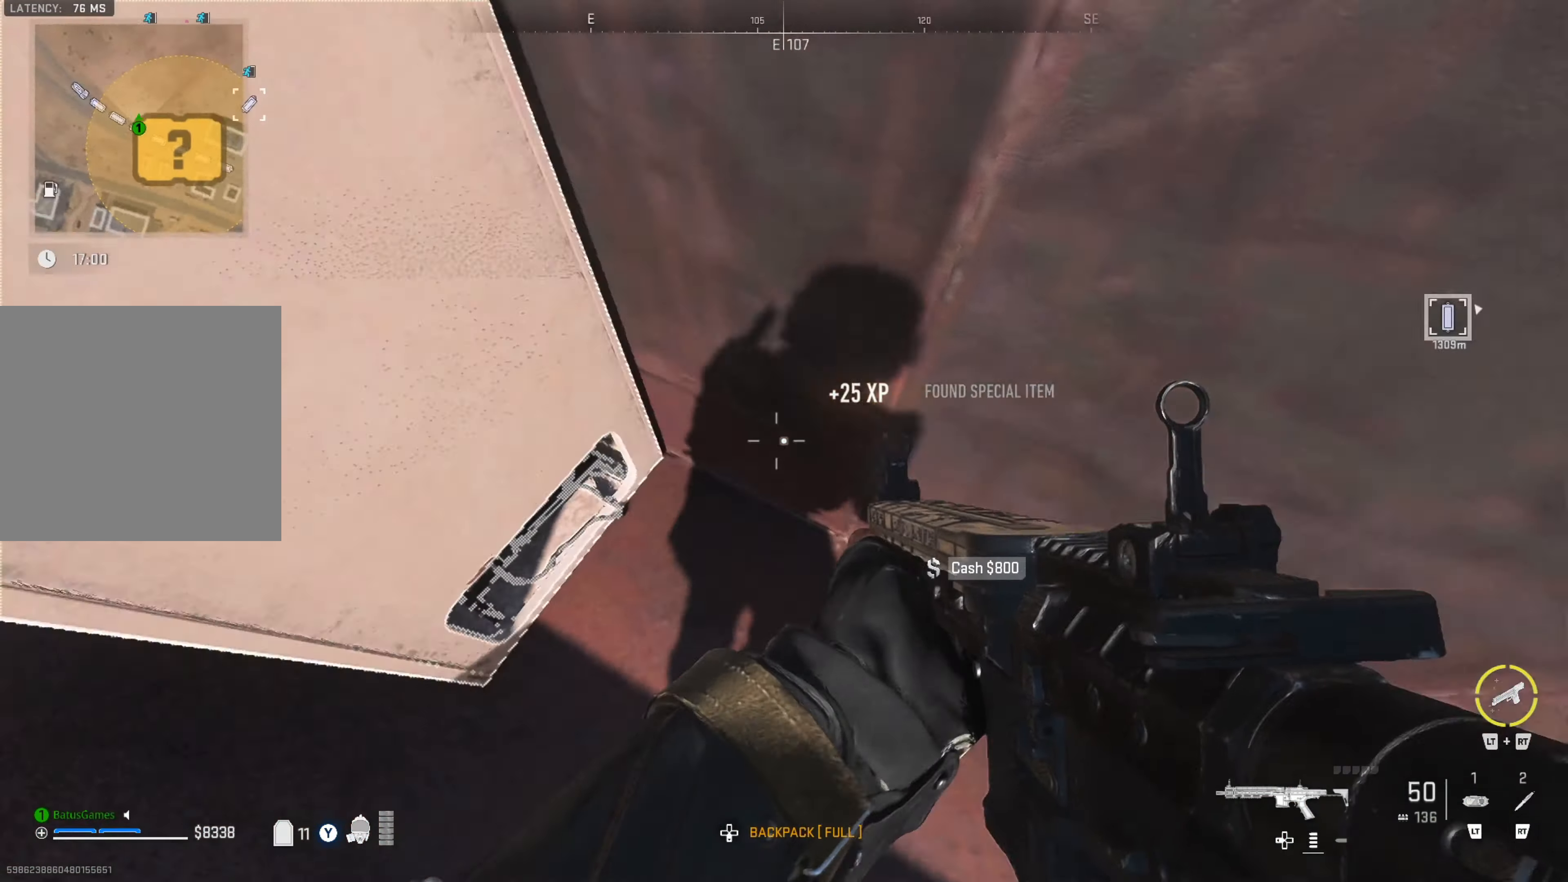
{"buttons": [], "left_stick": "left", "right_stick": "left", "events": [[50, "left_stick", "up-left"], [67, "right_stick", "center"], [200, "right_stick", "up-left"], [366, "right_stick", "center"], [416, "left_stick", "left"], [416, "right_stick", "left"]]}
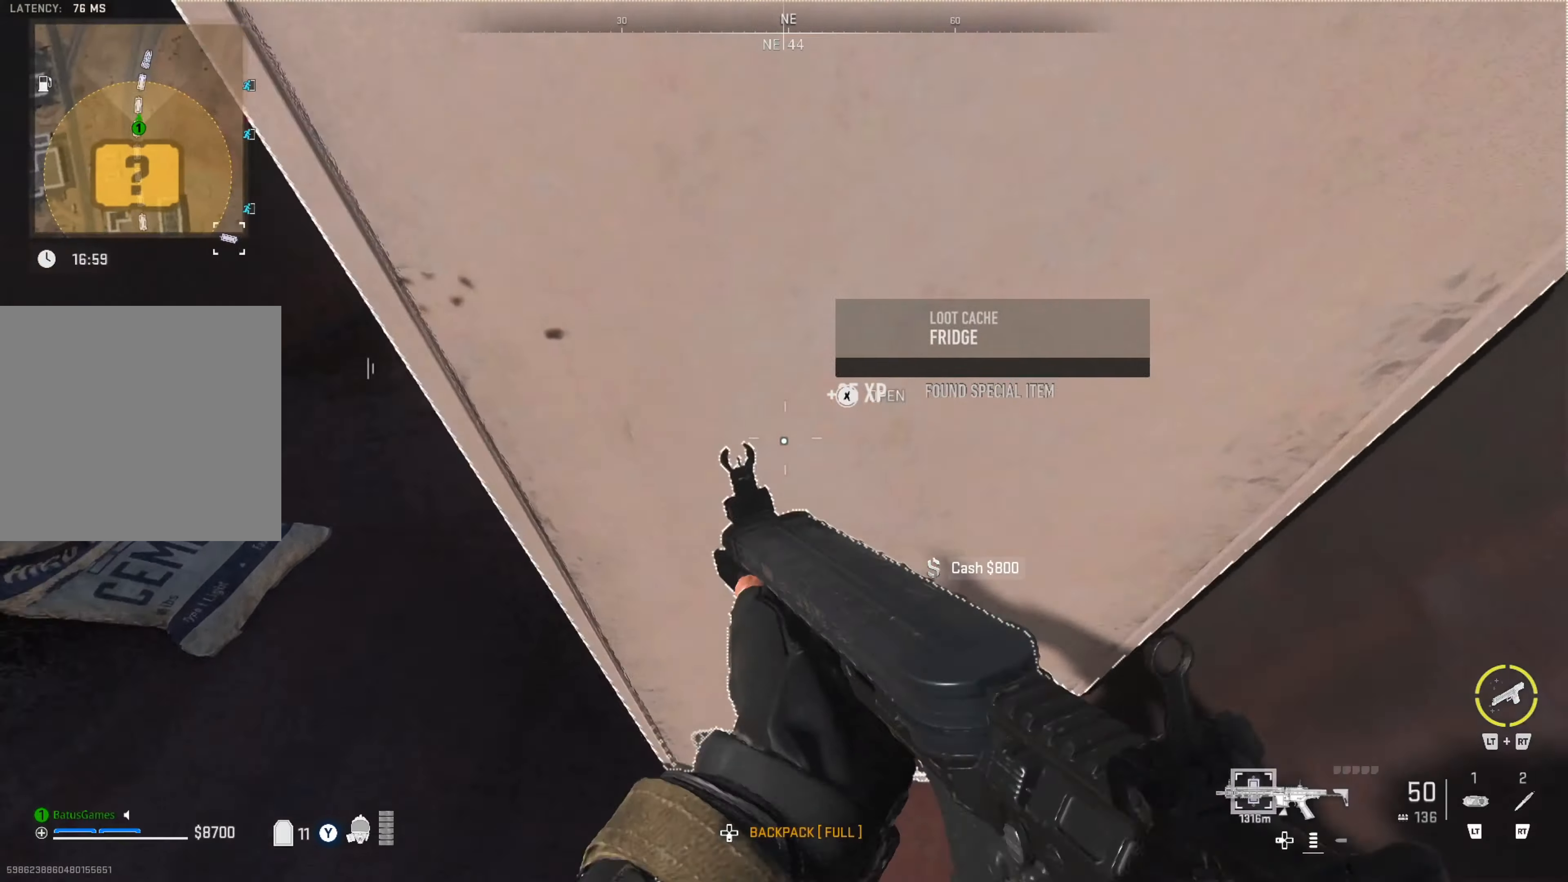
{"buttons": [], "left_stick": "up", "right_stick": "center", "events": [[83, "left_stick", "up"], [100, "right_stick", "center"], [283, "right_stick", "right"], [433, "right_stick", "center"]]}
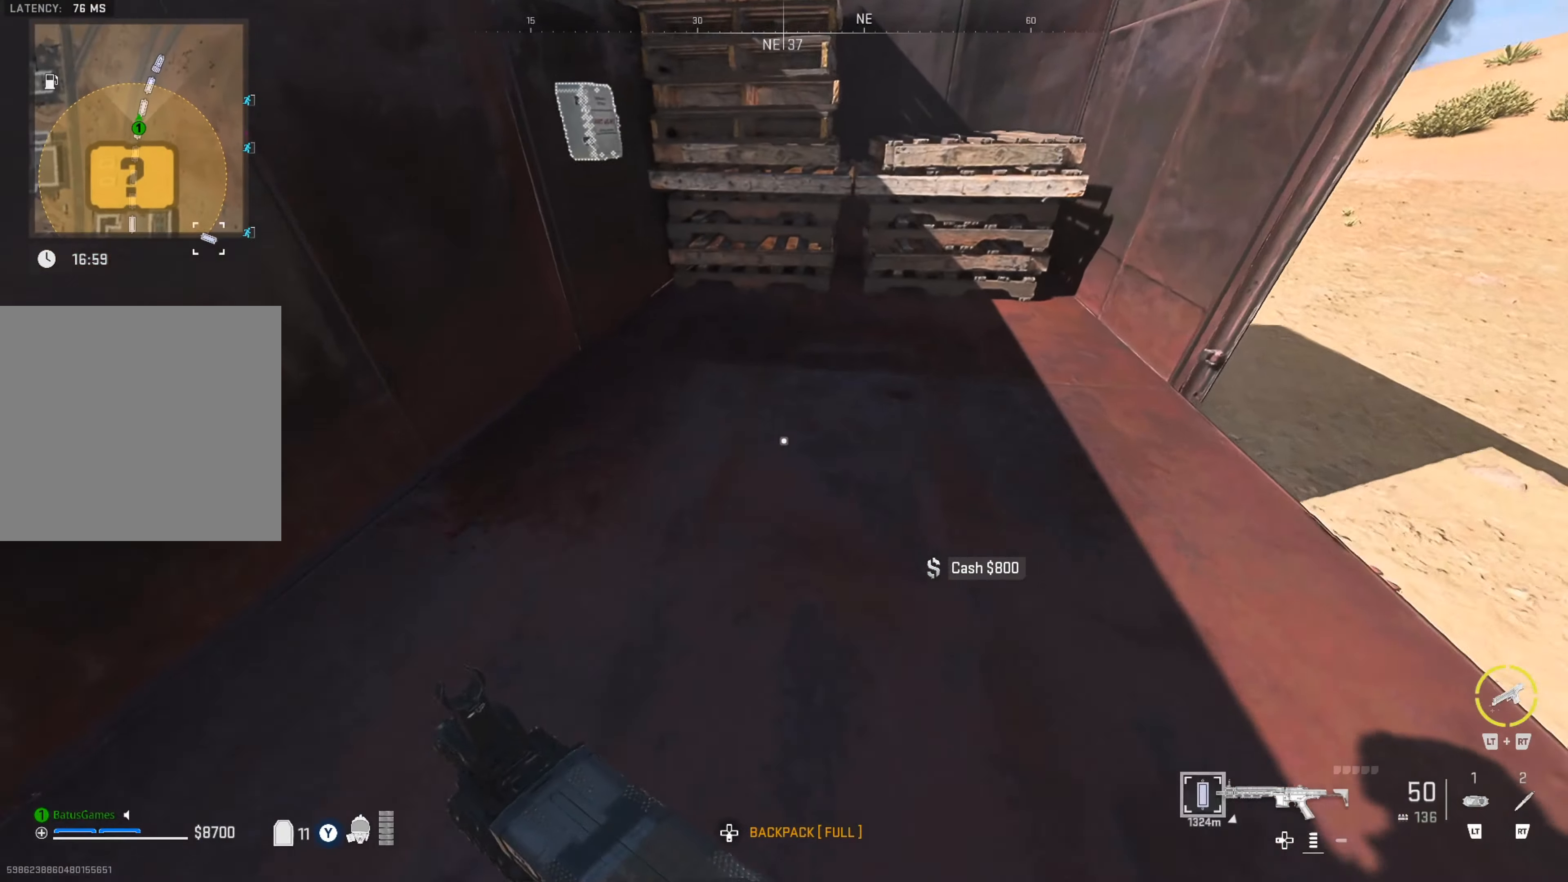
{"buttons": [], "left_stick": "center", "right_stick": "right", "events": [[100, "right_stick", "up-right"], [233, "right_stick", "center"], [366, "right_stick", "right"], [450, "left_stick", "center"]]}
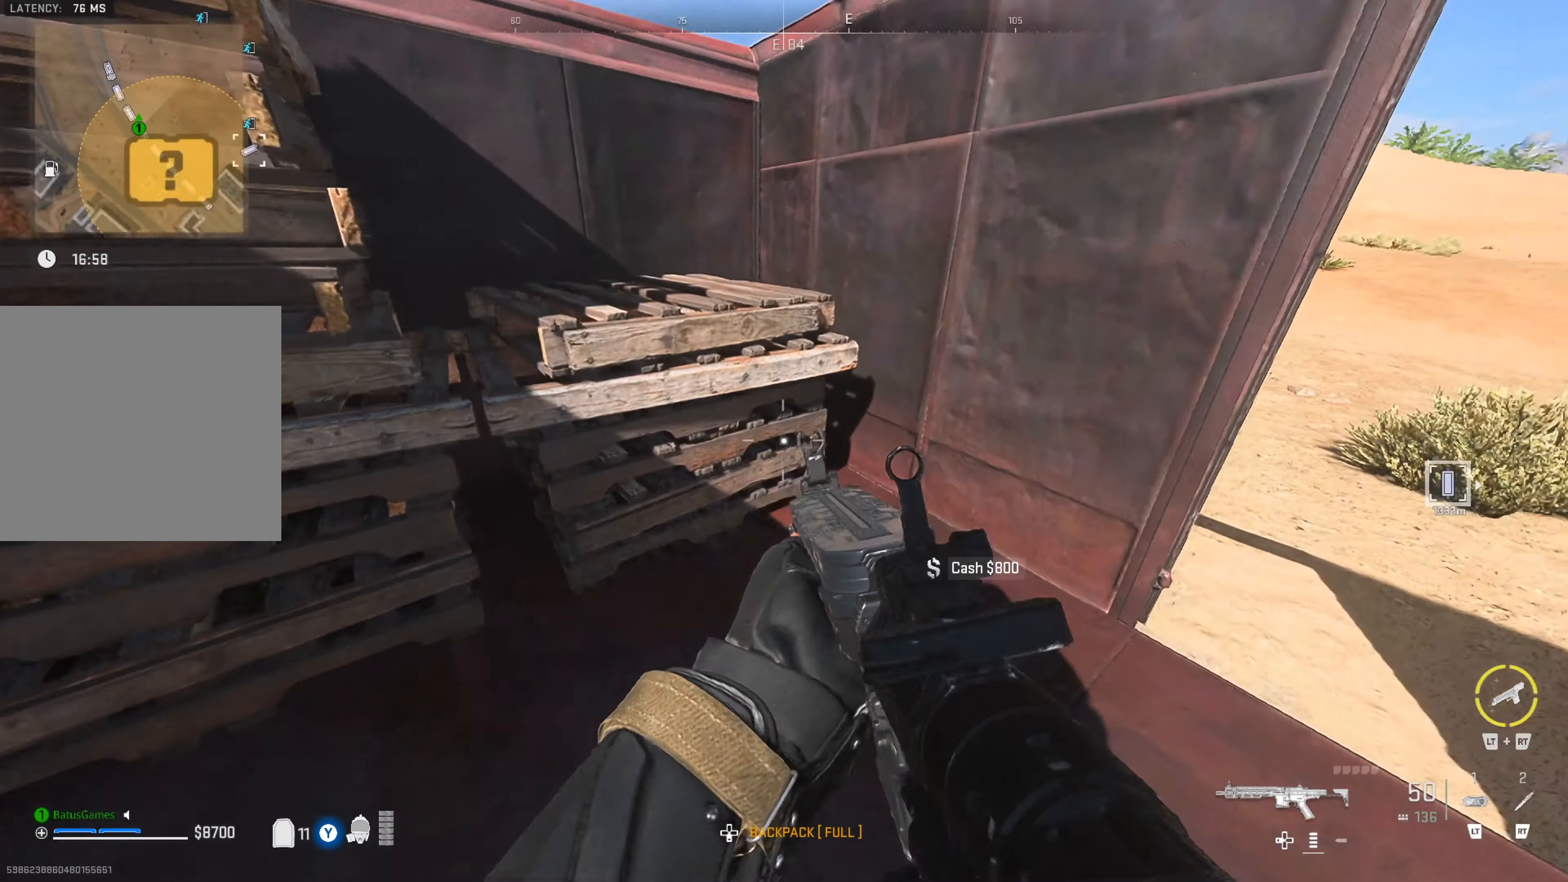
{"buttons": [], "left_stick": "left", "right_stick": "right", "events": [[100, "left_stick", "up-left"], [133, "right_stick", "center"], [300, "right_stick", "right"], [400, "left_stick", "left"]]}
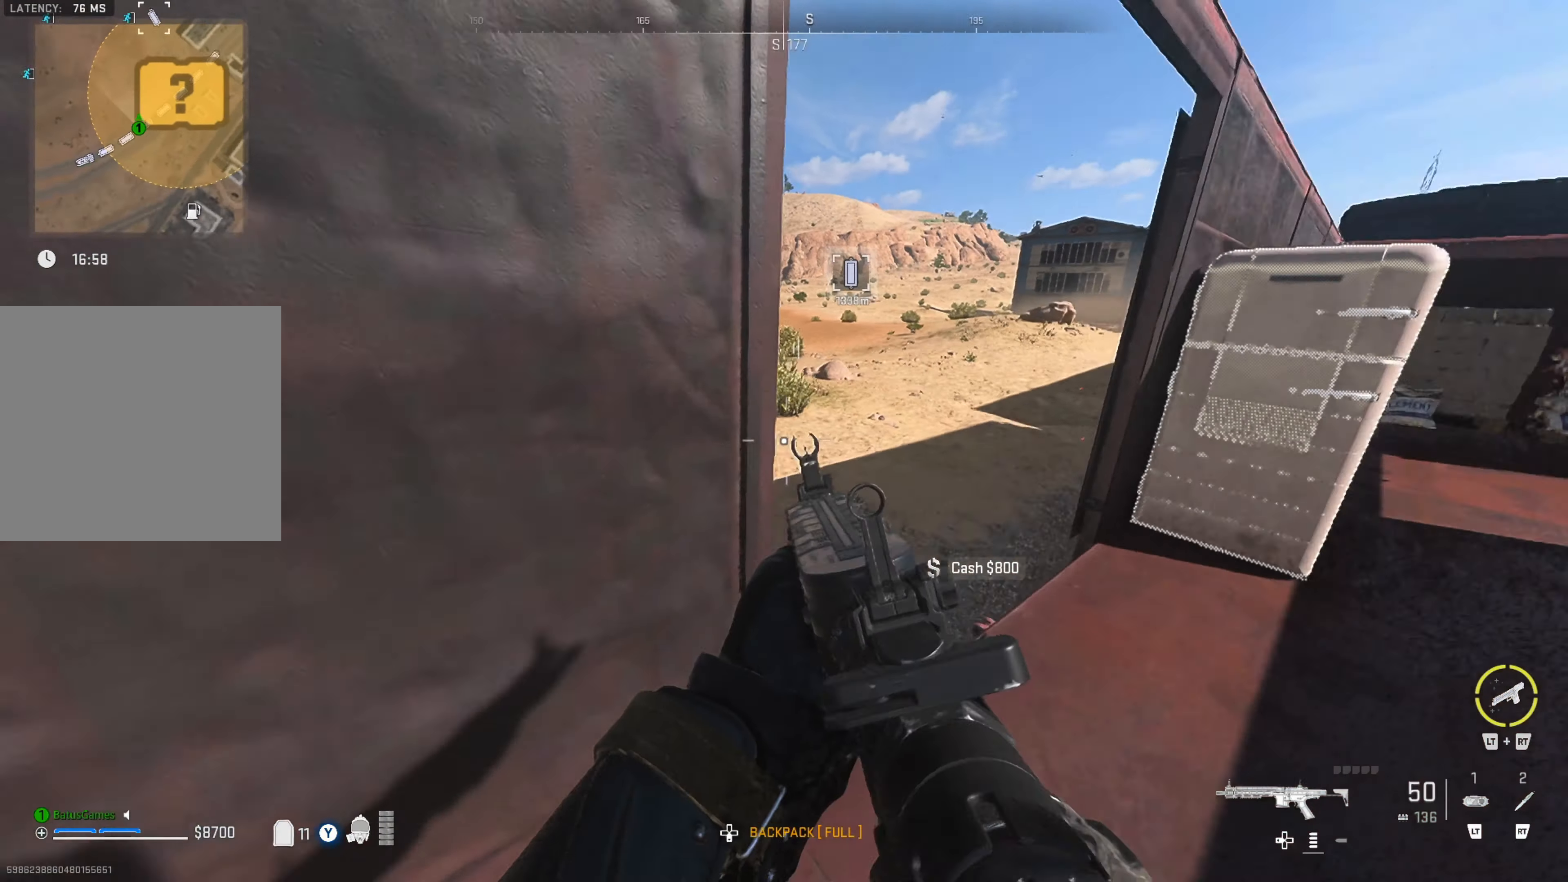
{"buttons": [], "left_stick": "center", "right_stick": "center", "events": [[66, "left_stick", "down-left"], [283, "right_stick", "center"], [316, "left_stick", "center"]]}
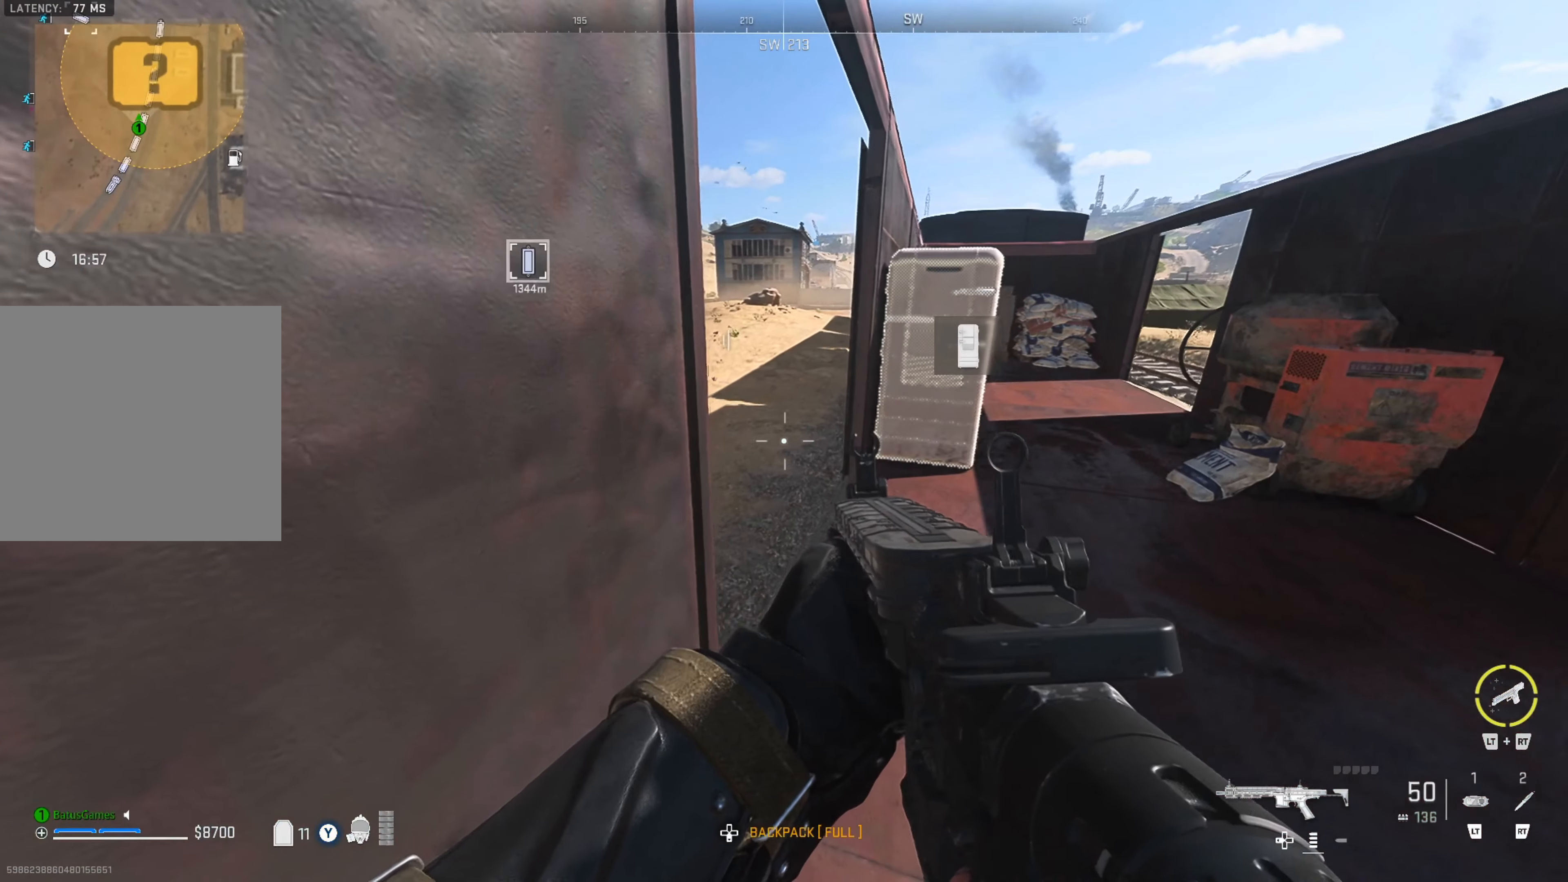
{"buttons": [], "left_stick": "center", "right_stick": "center", "events": []}
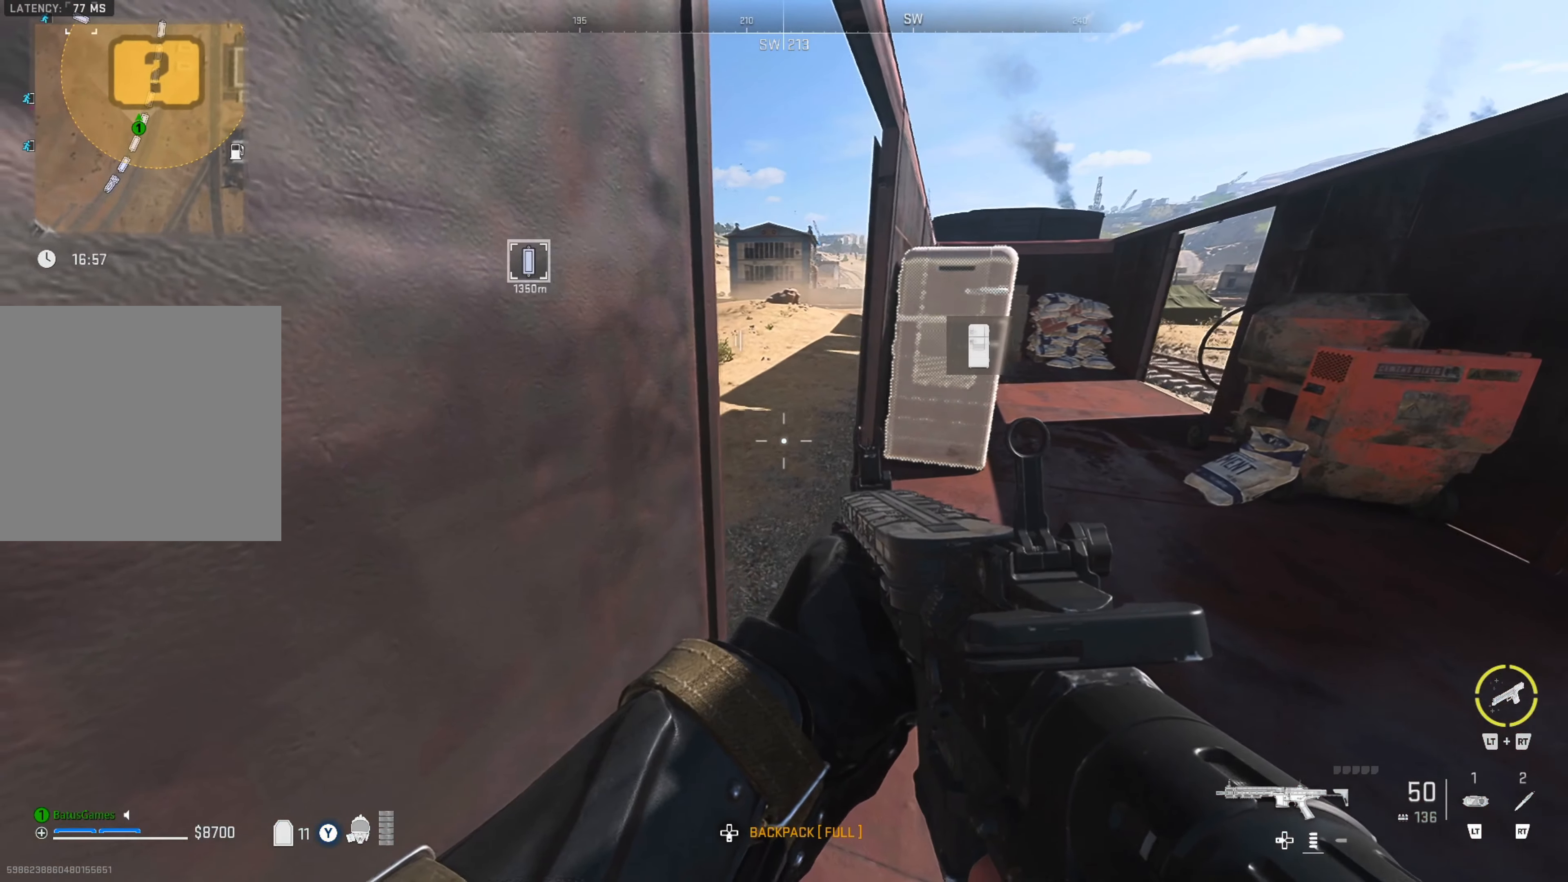
{"buttons": [], "left_stick": "center", "right_stick": "center", "events": [[16, "left_stick", "right"], [200, "left_stick", "center"]]}
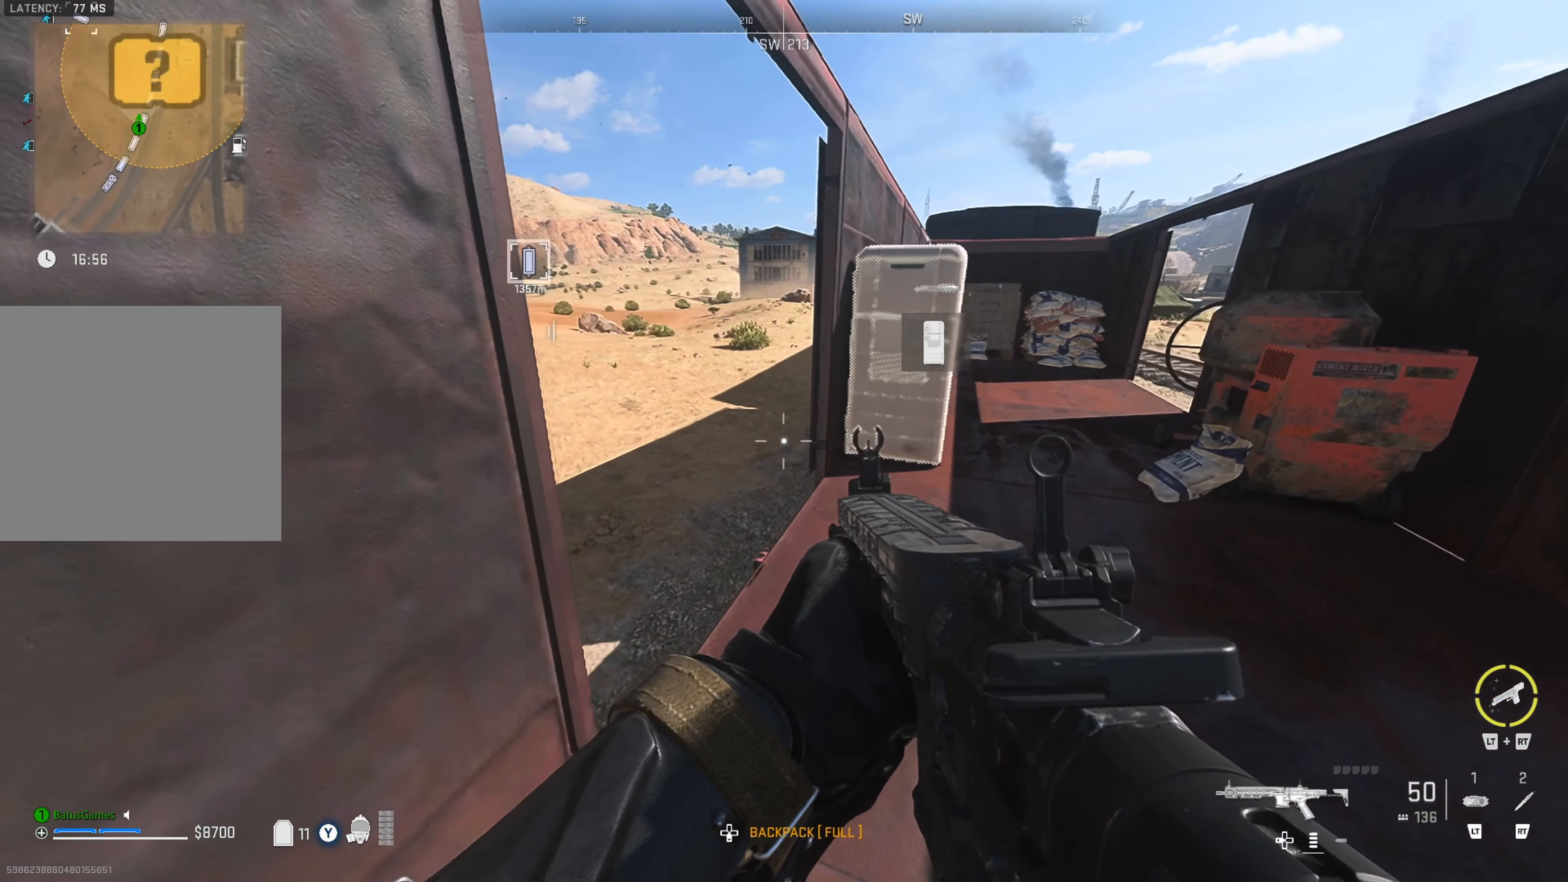
{"buttons": [], "left_stick": "left", "right_stick": "center", "events": [[350, "left_stick", "left"]]}
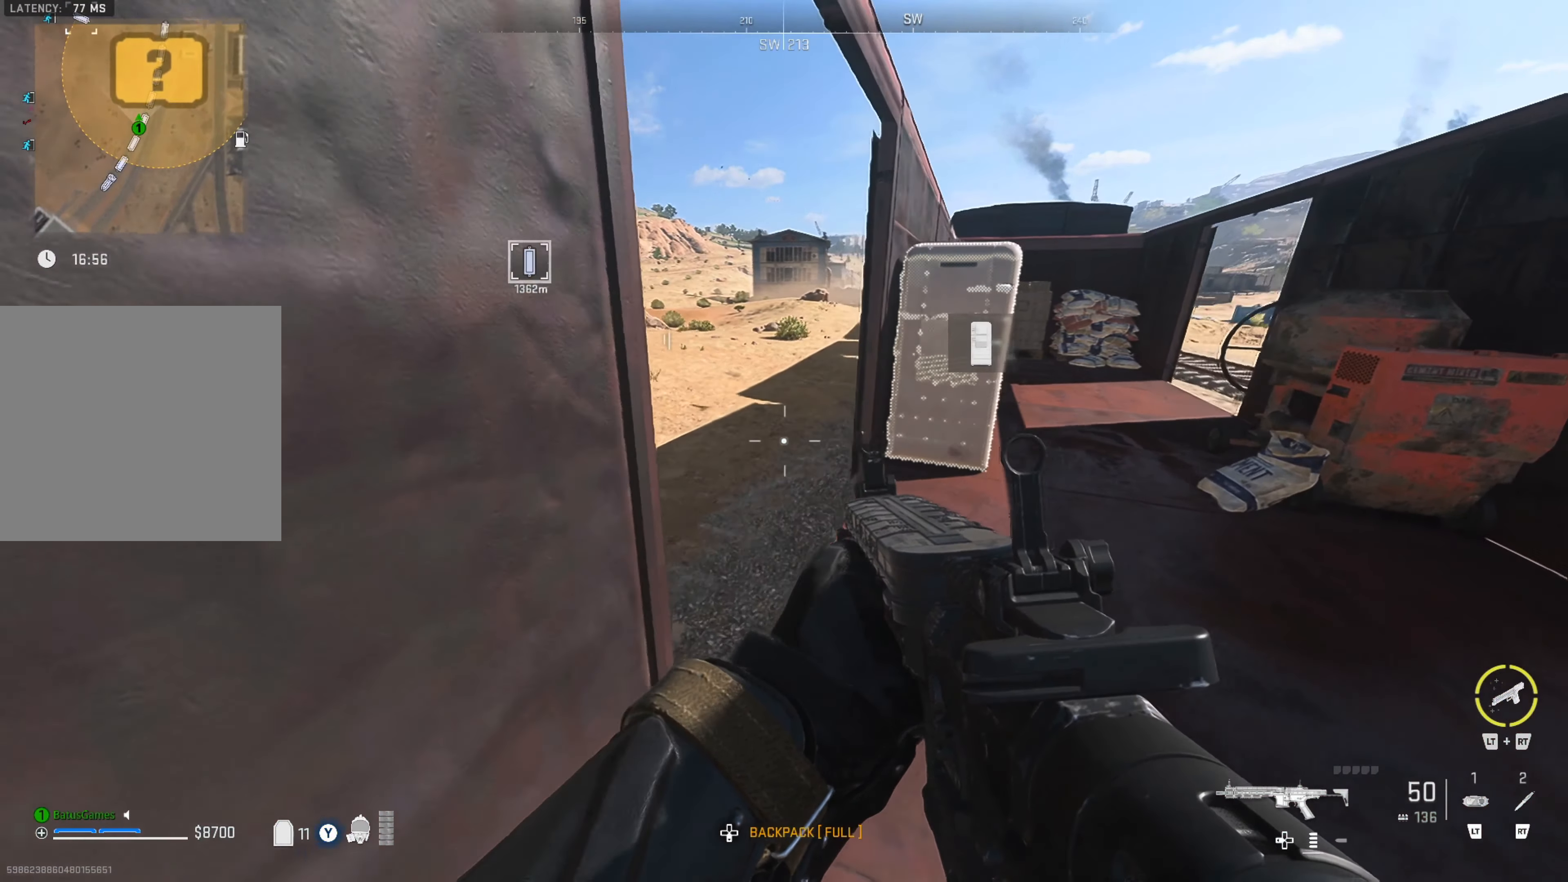
{"buttons": ["L2"], "left_stick": "center", "right_stick": "center", "events": [[66, "left_stick", "center"], [283, "right_stick", "up-right"], [383, "right_stick", "center"], [450, "L2", "down"]]}
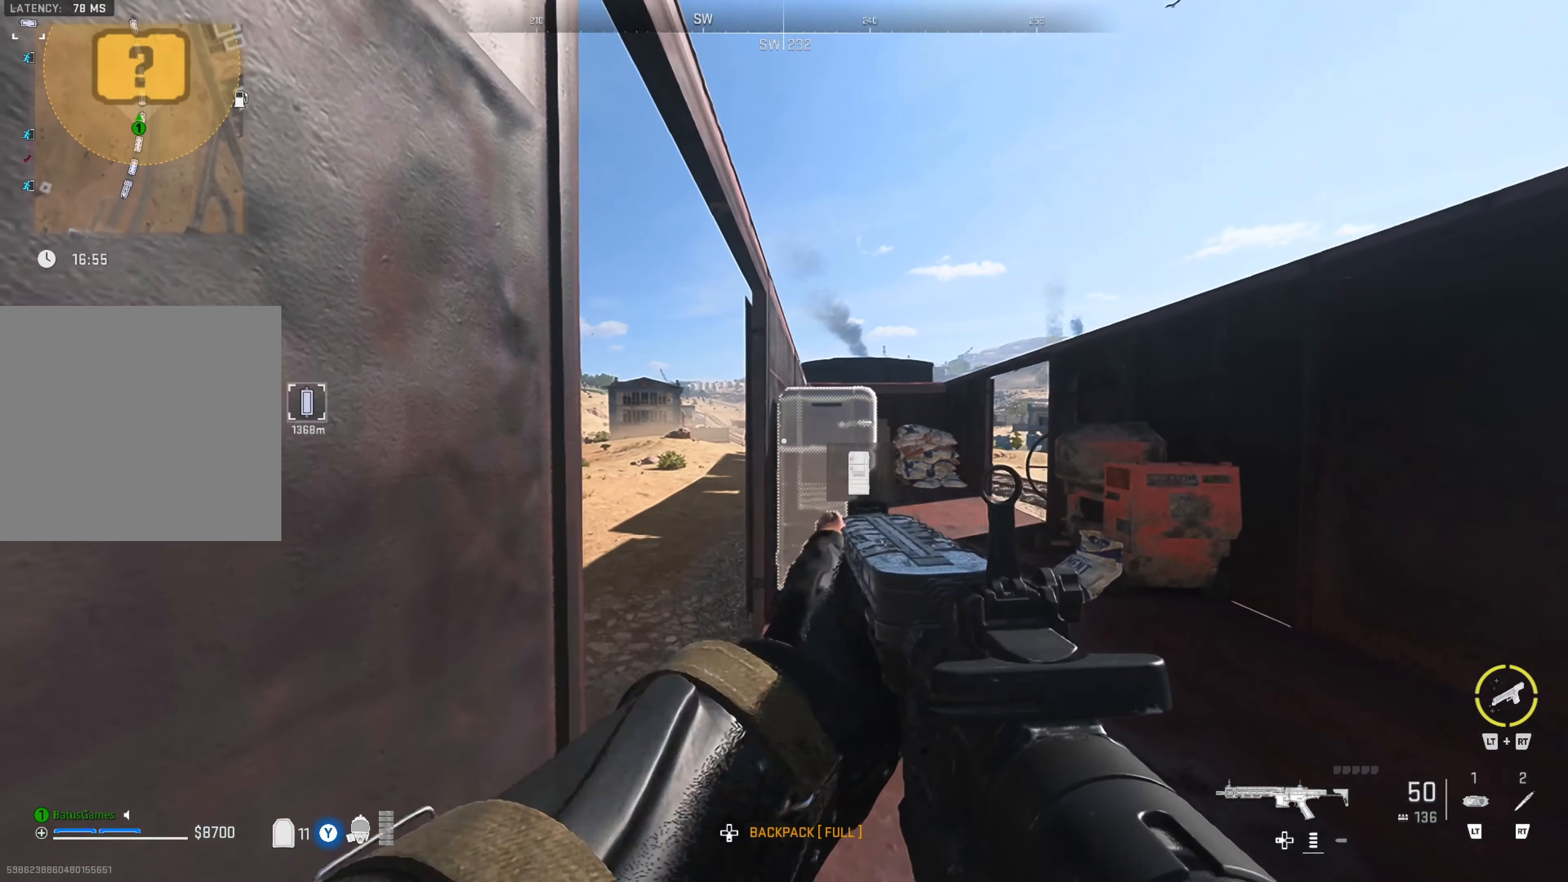
{"buttons": ["L2"], "left_stick": "right", "right_stick": "up-left", "events": [[116, "right_stick", "down-left"], [266, "right_stick", "center"], [400, "right_stick", "up-left"], [433, "left_stick", "right"]]}
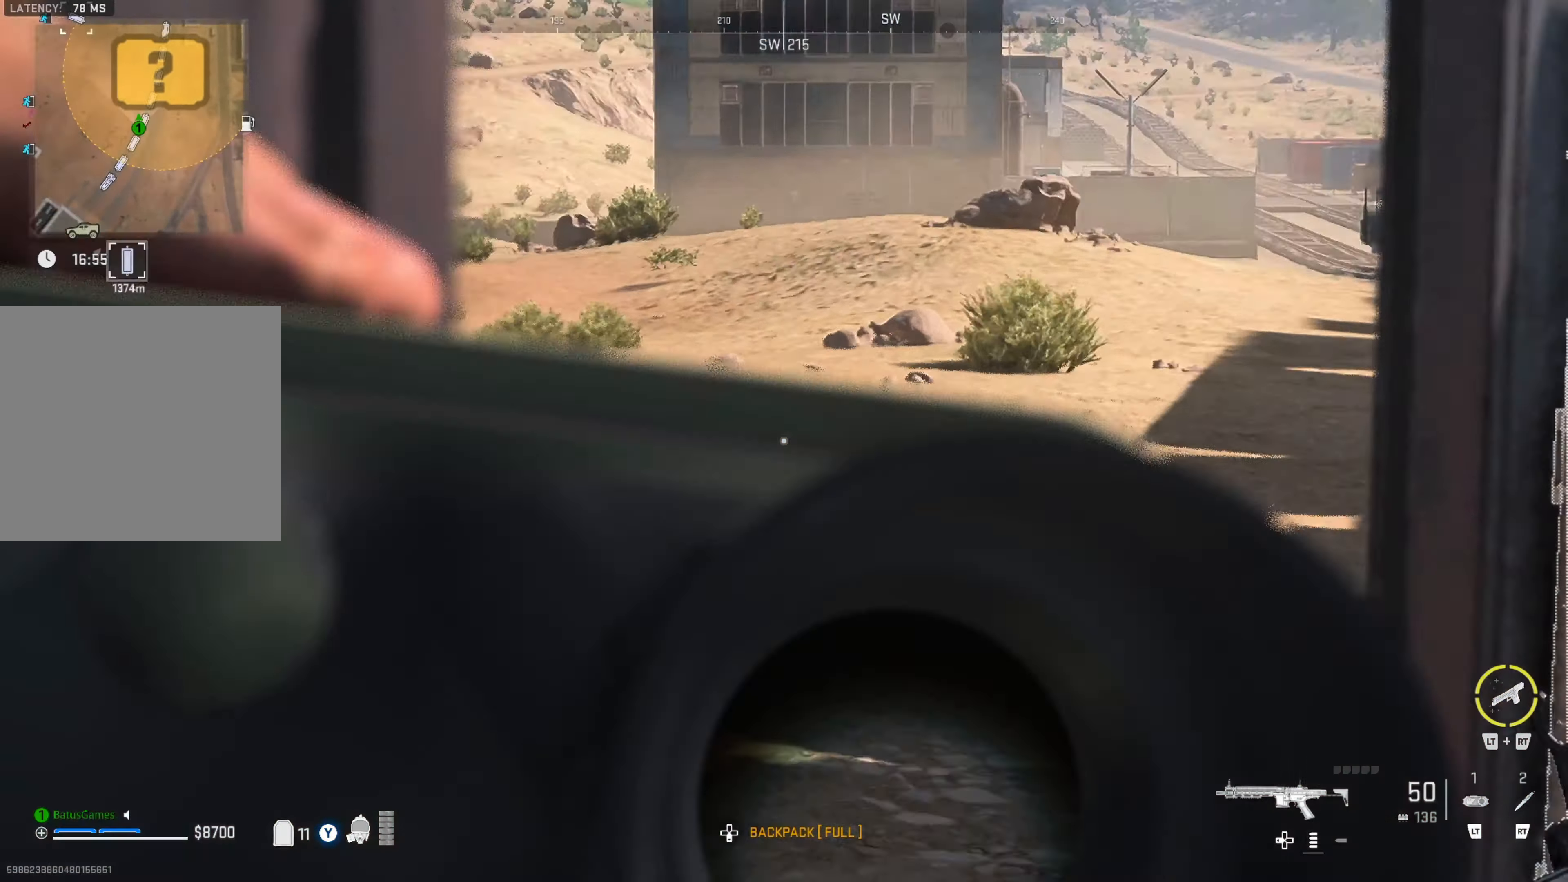
{"buttons": ["L2"], "left_stick": "center", "right_stick": "up-right", "events": [[33, "right_stick", "up"], [100, "left_stick", "center"], [183, "right_stick", "up-right"]]}
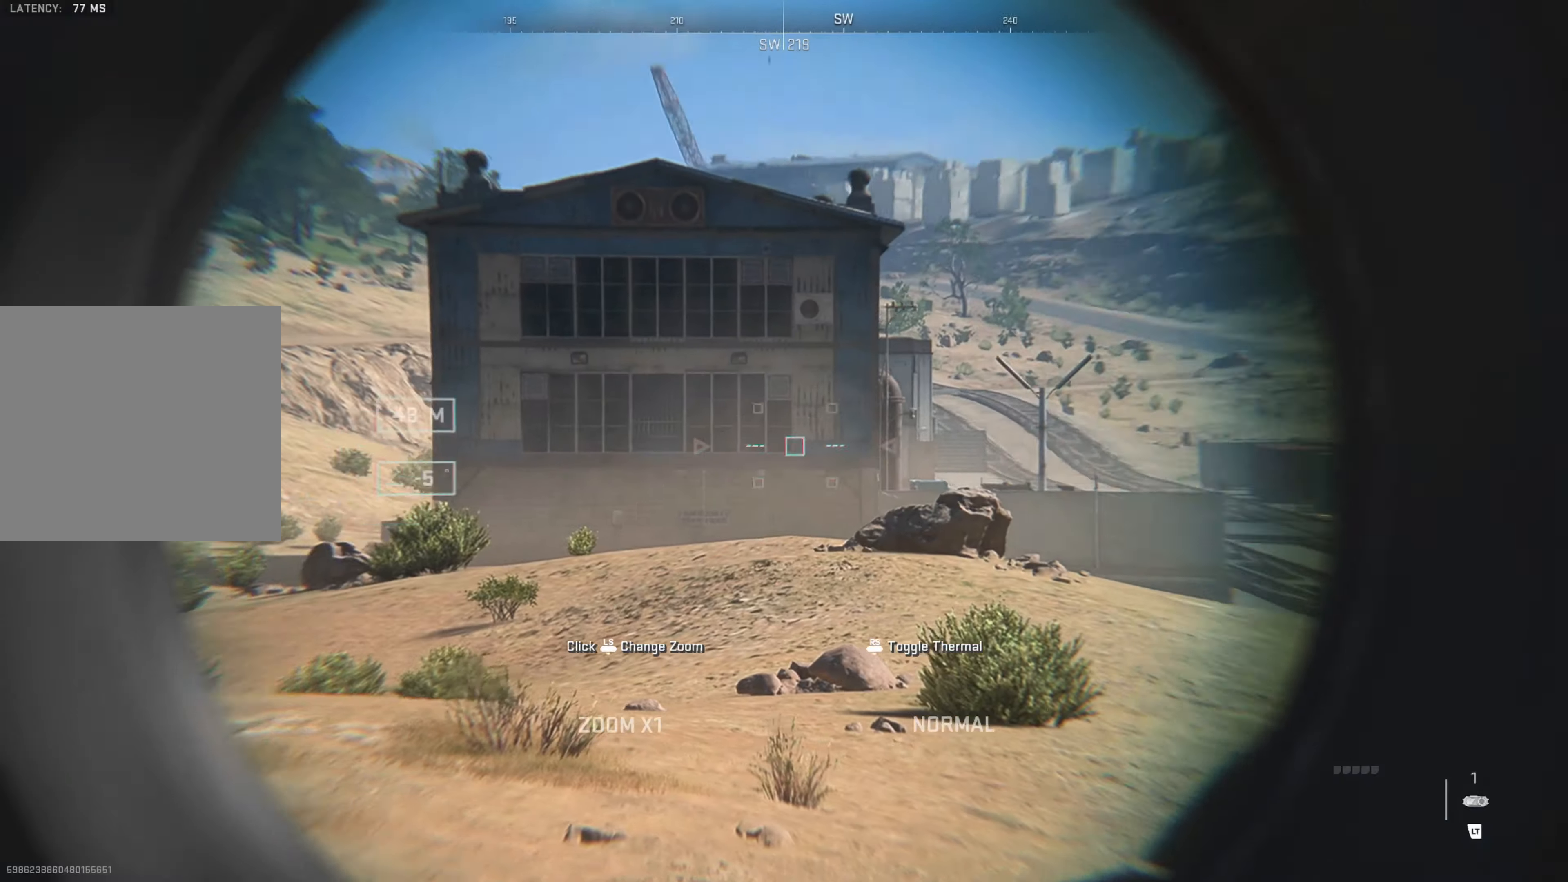
{"buttons": ["L2"], "left_stick": "center", "right_stick": "center", "events": [[67, "right_stick", "right"], [167, "right_stick", "center"]]}
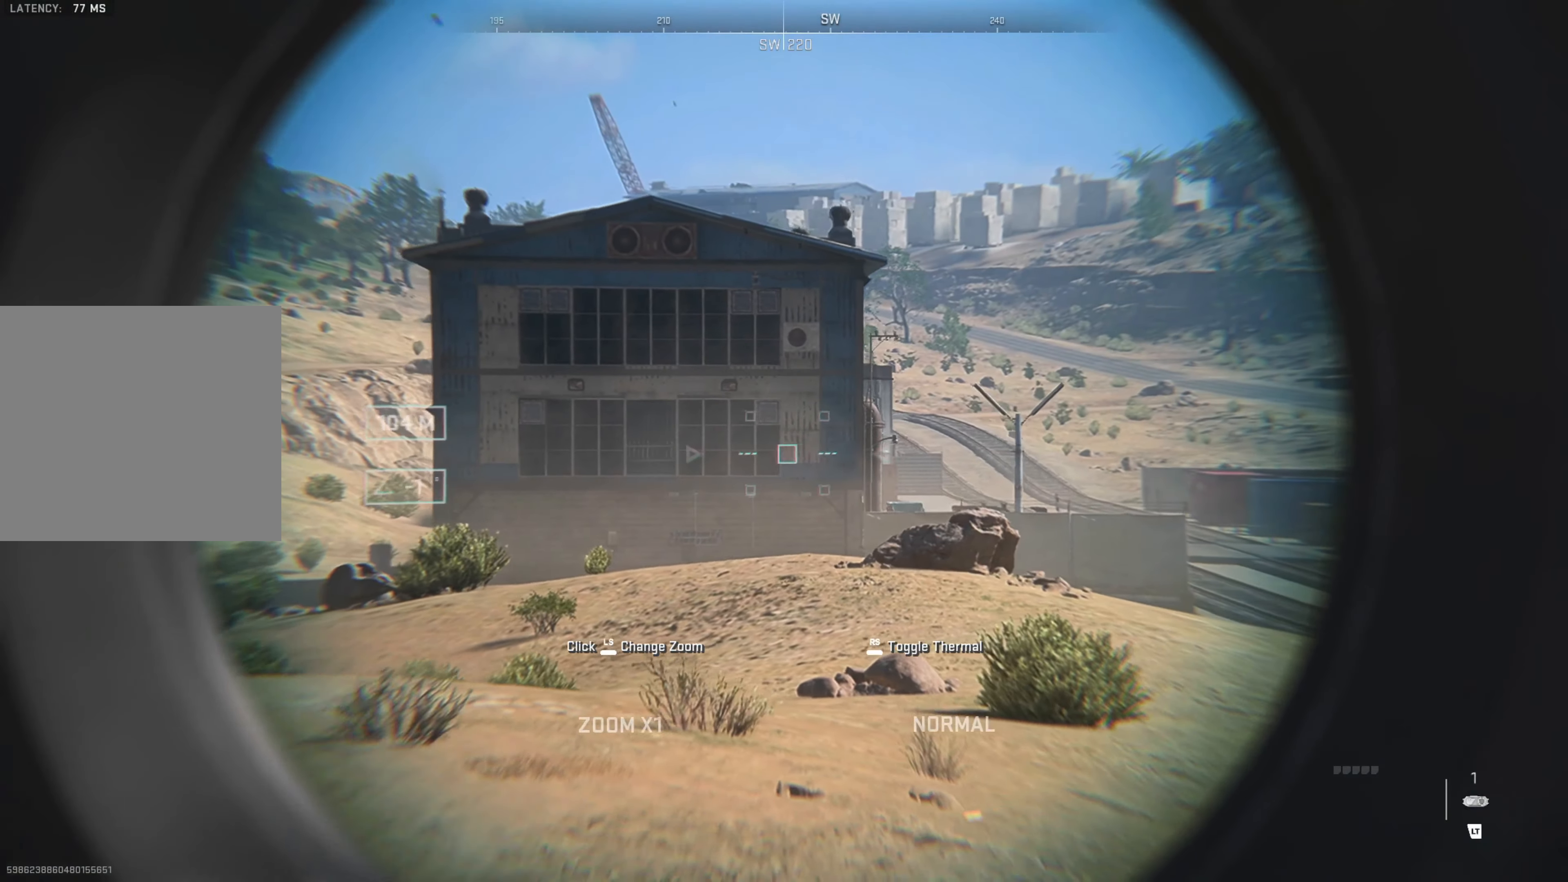
{"buttons": ["L2"], "left_stick": "center", "right_stick": "center", "events": [[100, "right_stick", "right"], [267, "right_stick", "center"]]}
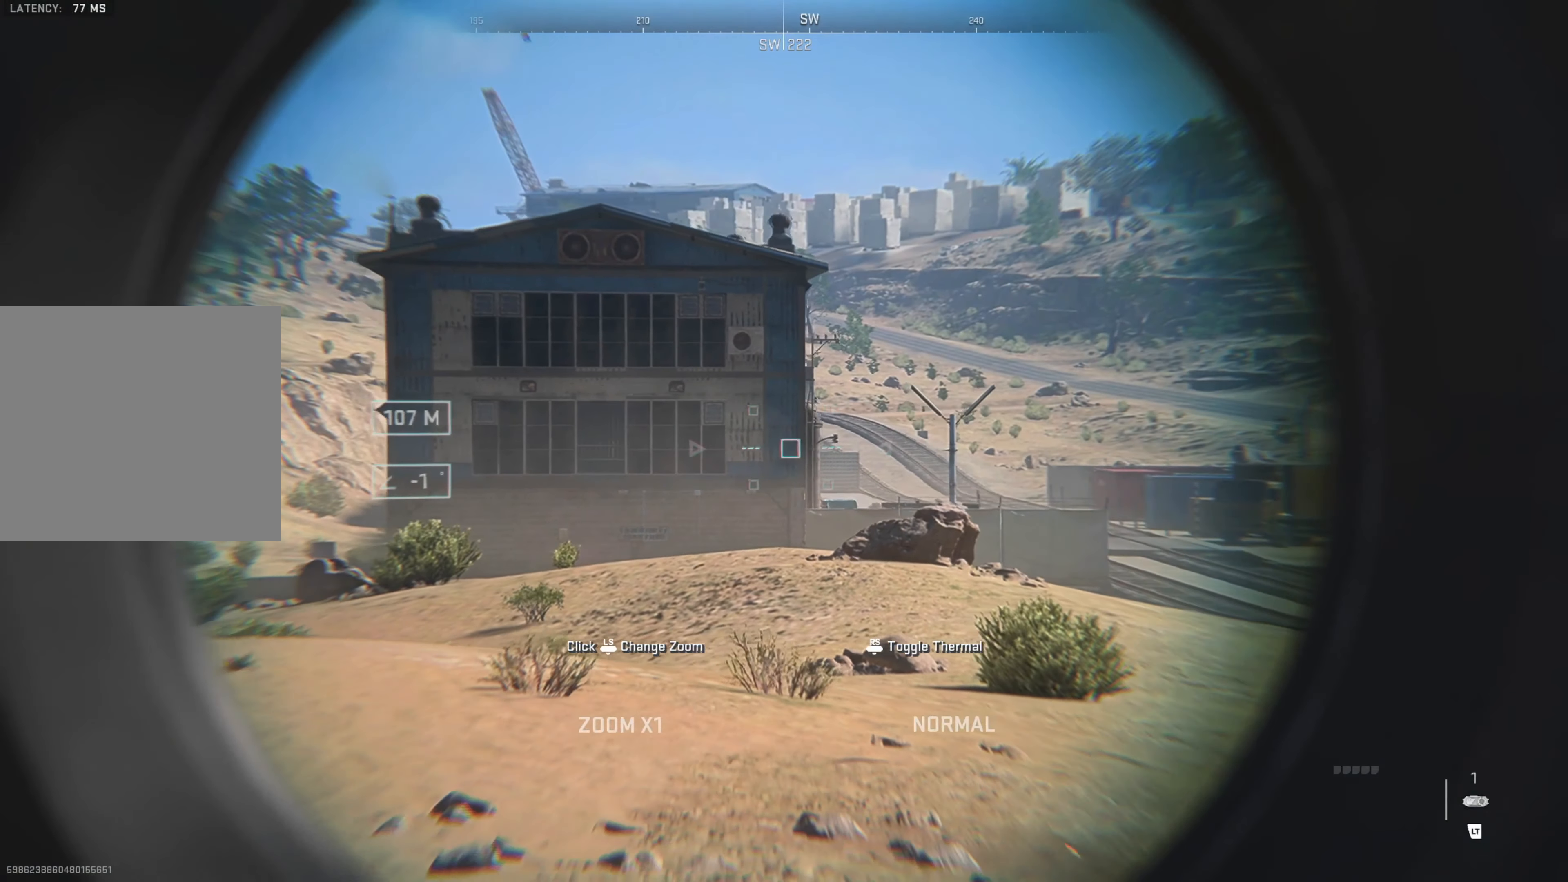
{"buttons": ["L2"], "left_stick": "center", "right_stick": "right", "events": [[167, "right_stick", "down-left"], [433, "right_stick", "center"], [500, "right_stick", "right"]]}
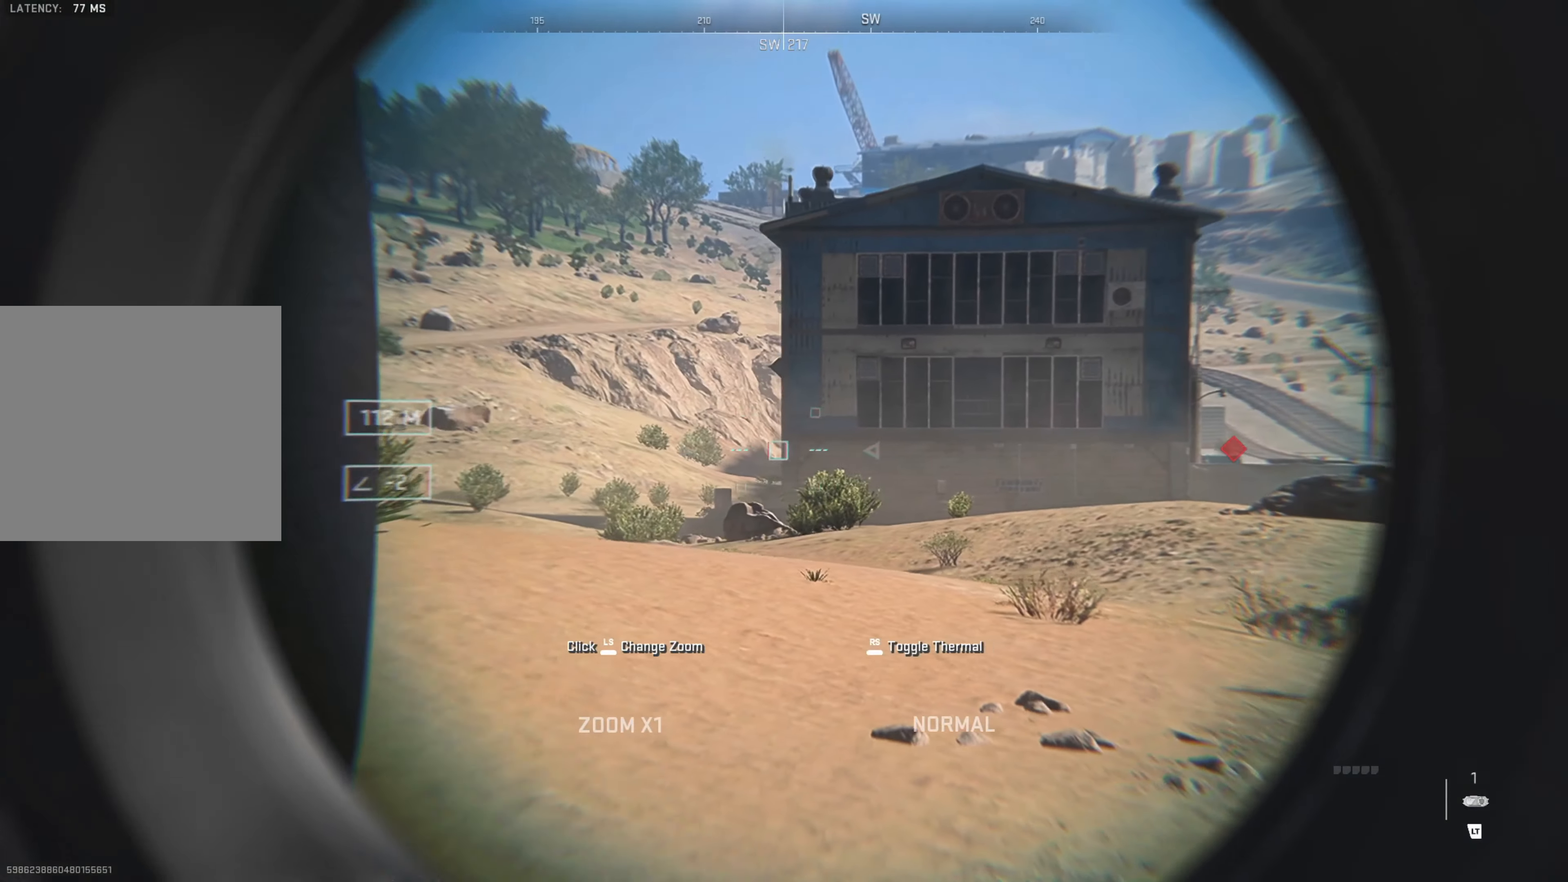
{"buttons": ["L2"], "left_stick": "center", "right_stick": "right", "events": []}
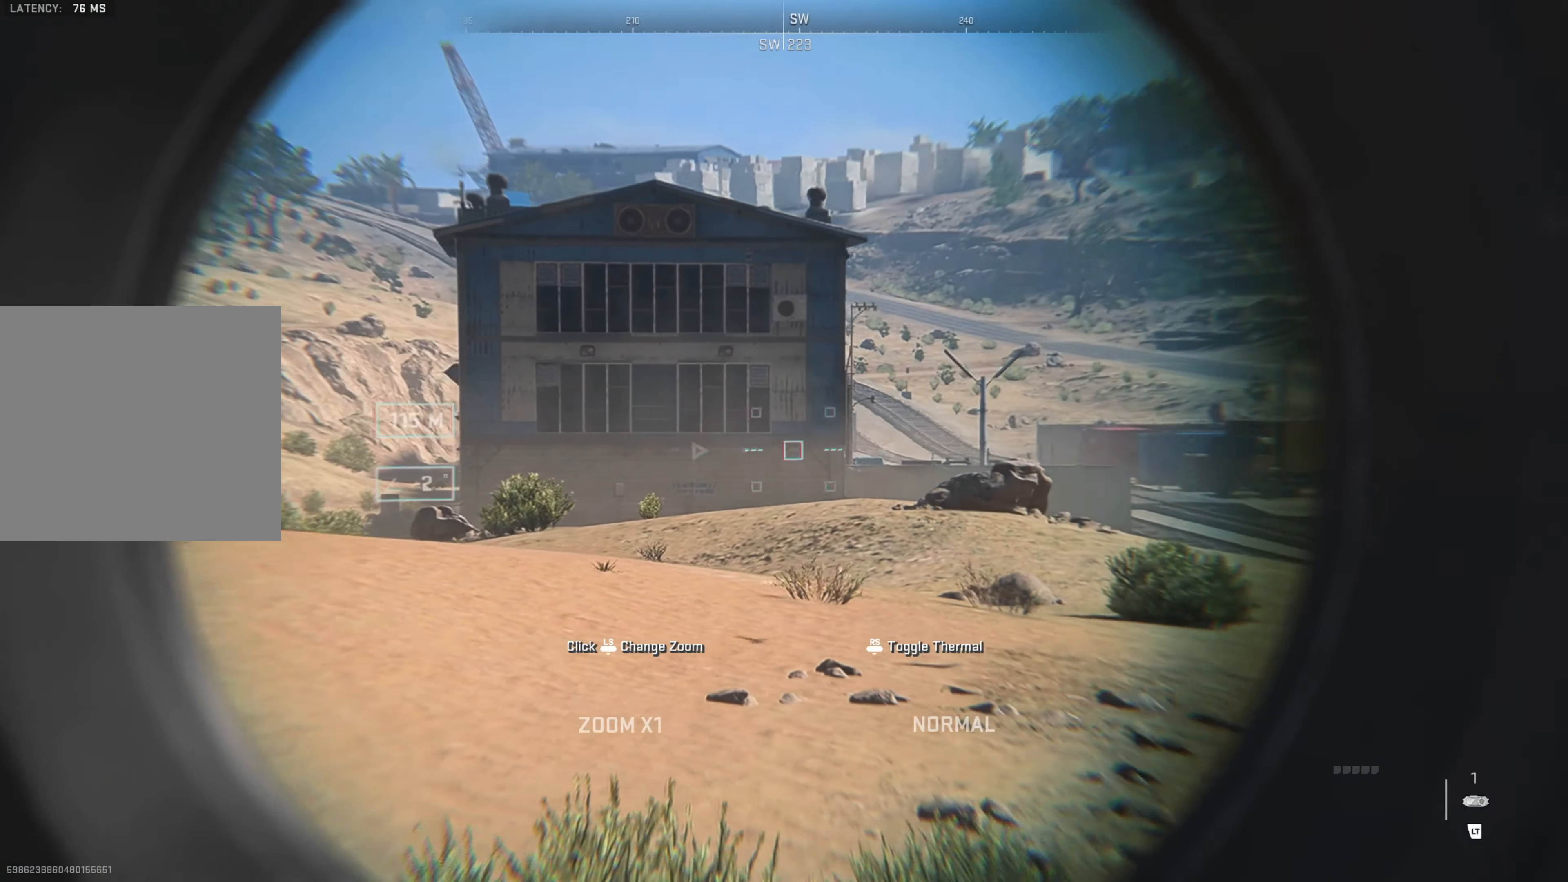
{"buttons": [], "left_stick": "up-right", "right_stick": "center", "events": [[33, "right_stick", "center"], [217, "L2", "up"], [383, "left_stick", "up-right"]]}
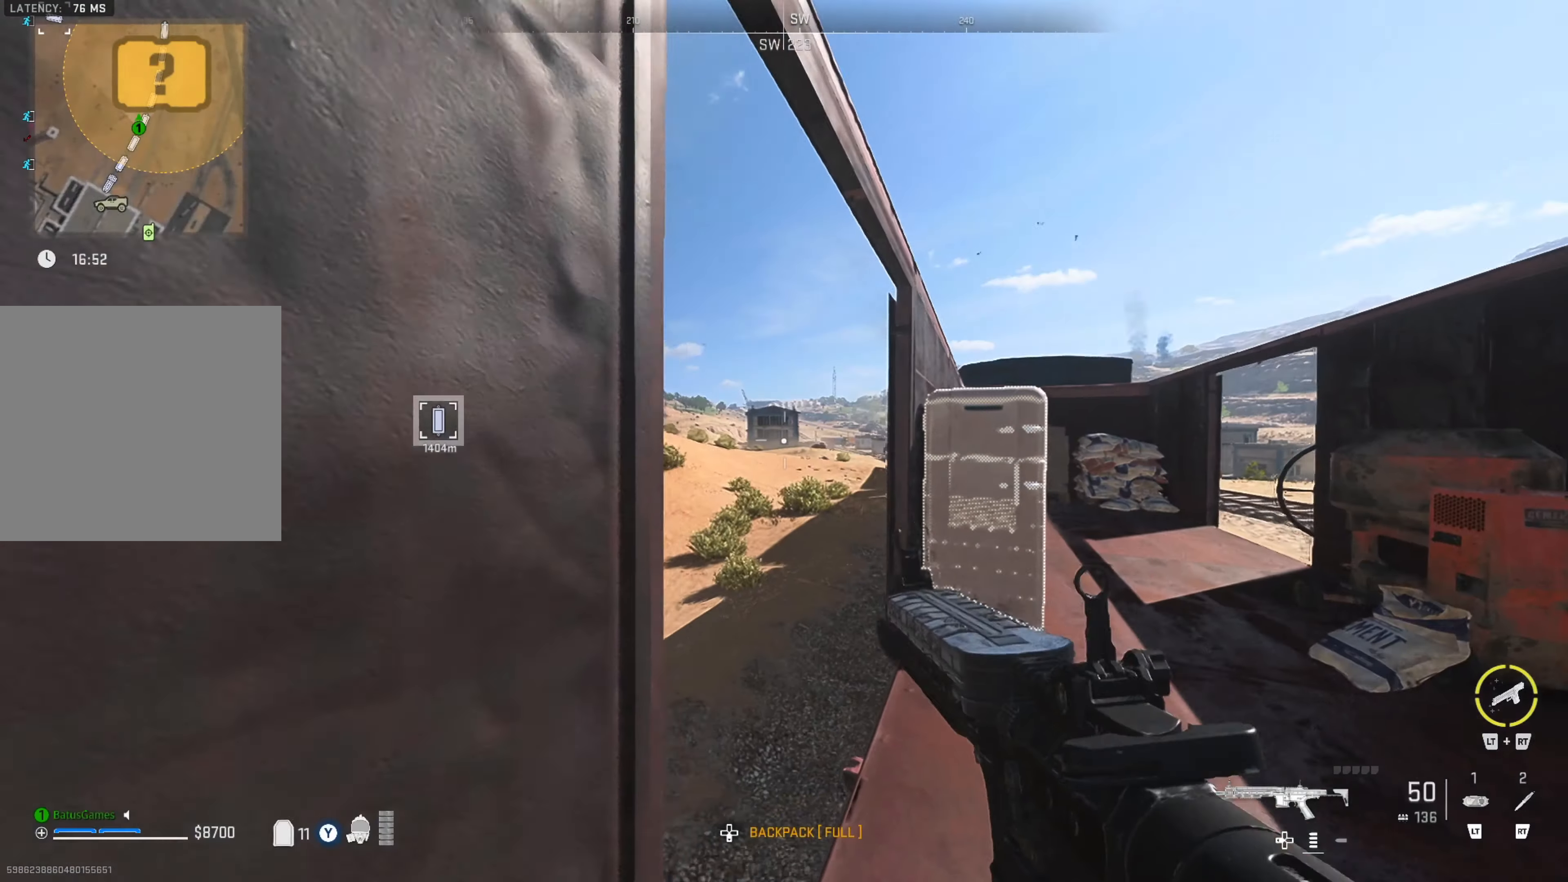
{"buttons": [], "left_stick": "up", "right_stick": "center", "events": [[250, "right_stick", "left"], [383, "left_stick", "up"], [383, "right_stick", "center"]]}
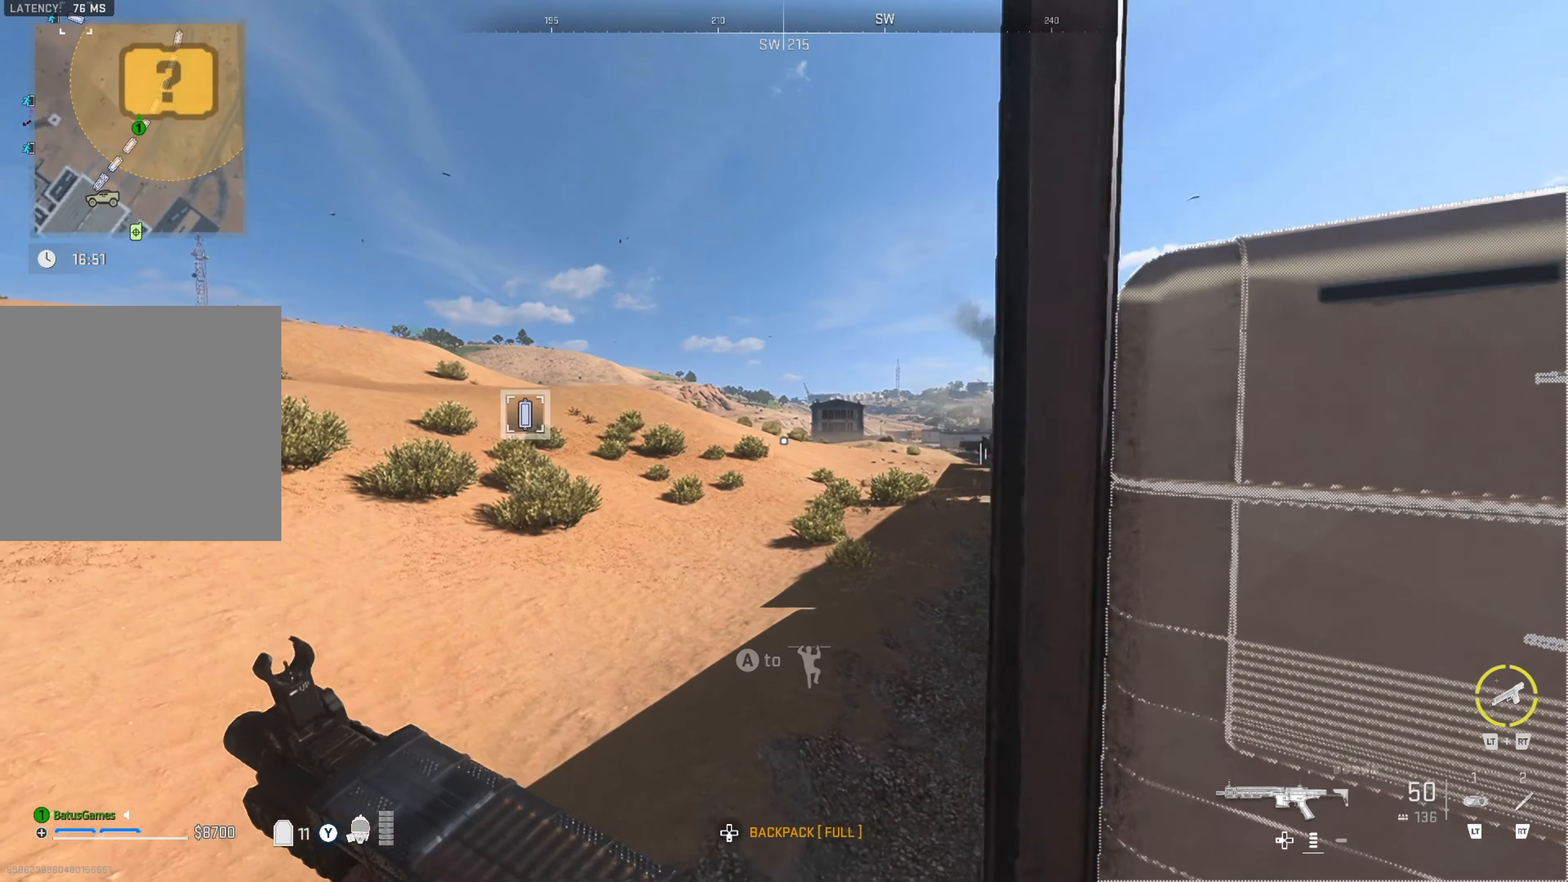
{"buttons": [], "left_stick": "up", "right_stick": "center", "events": [[200, "right_stick", "right"], [467, "right_stick", "center"]]}
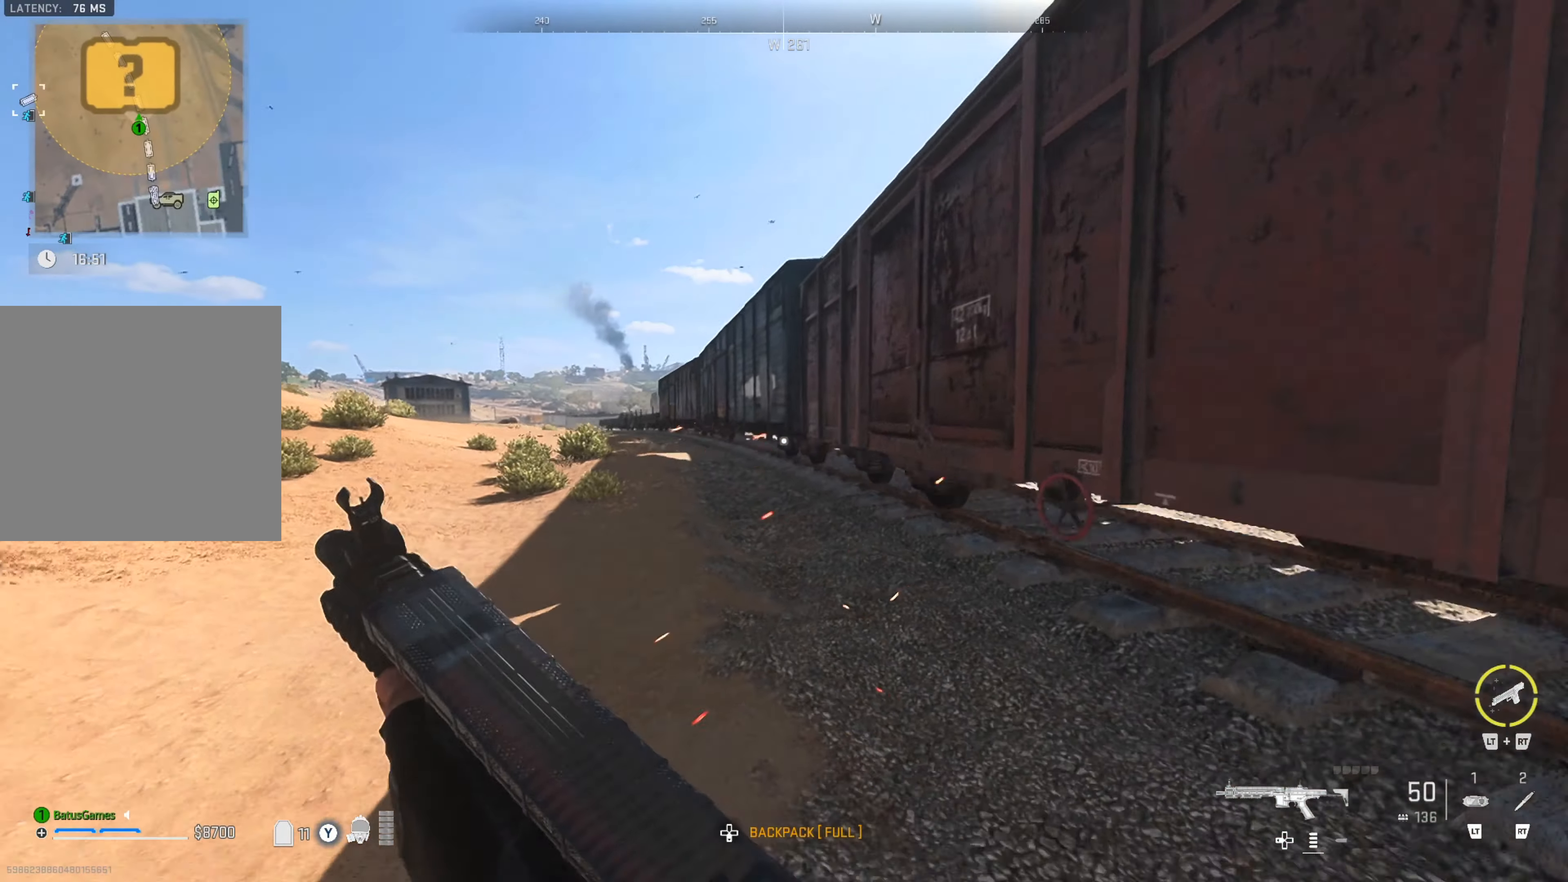
{"buttons": [], "left_stick": "up", "right_stick": "center", "events": [[400, "L3", "down"], [450, "L3", "up"]]}
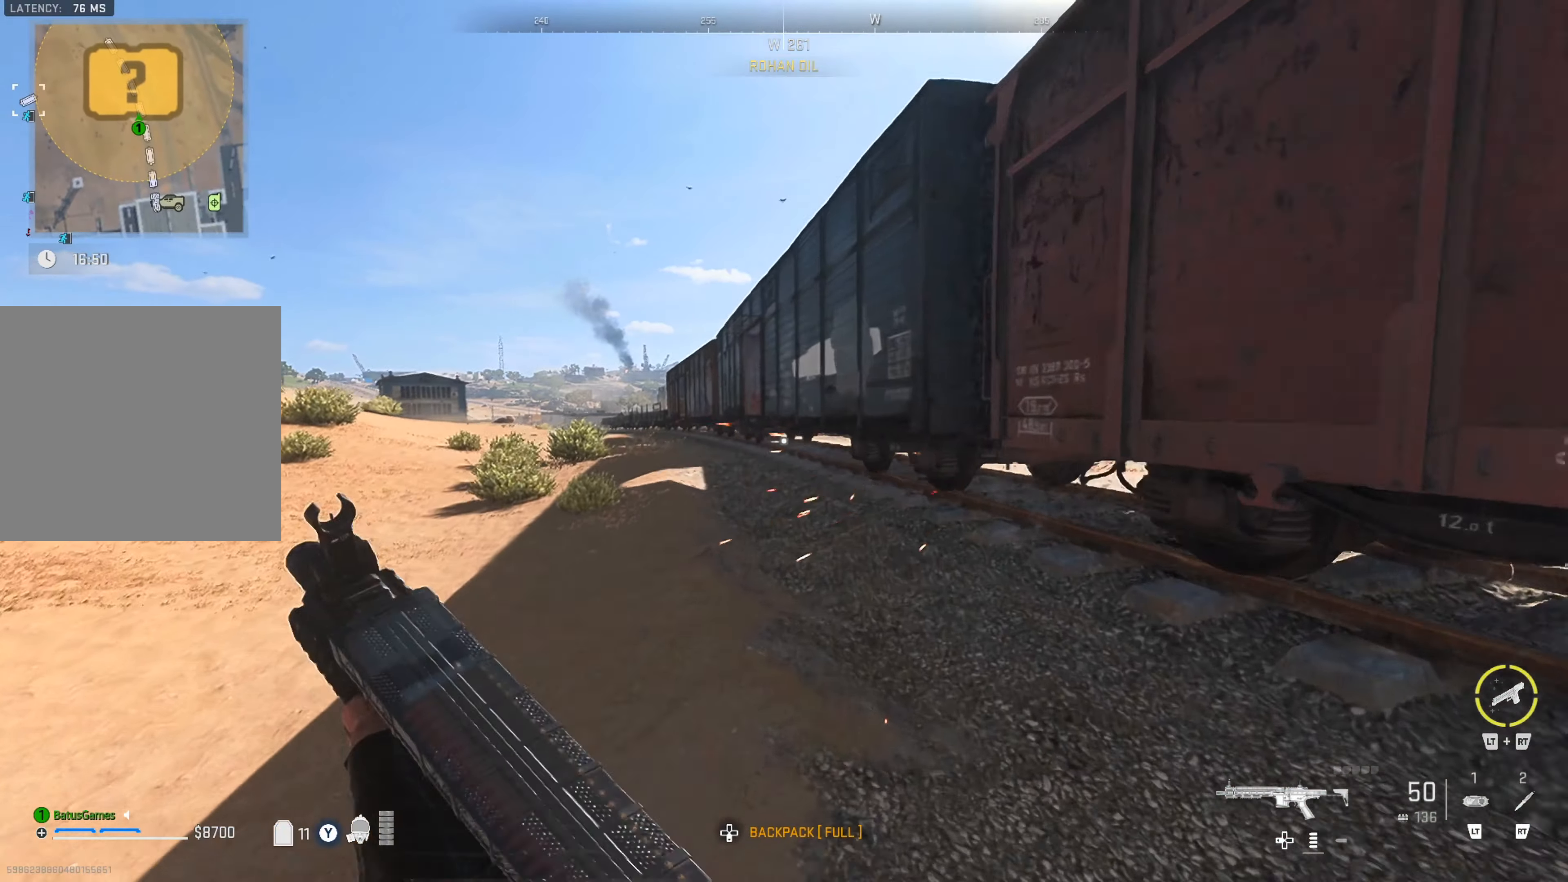
{"buttons": [], "left_stick": "up", "right_stick": "center", "events": [[33, "L3", "down"], [117, "L3", "up"], [167, "right_stick", "down-left"], [283, "right_stick", "center"], [350, "right_stick", "left"], [500, "right_stick", "center"]]}
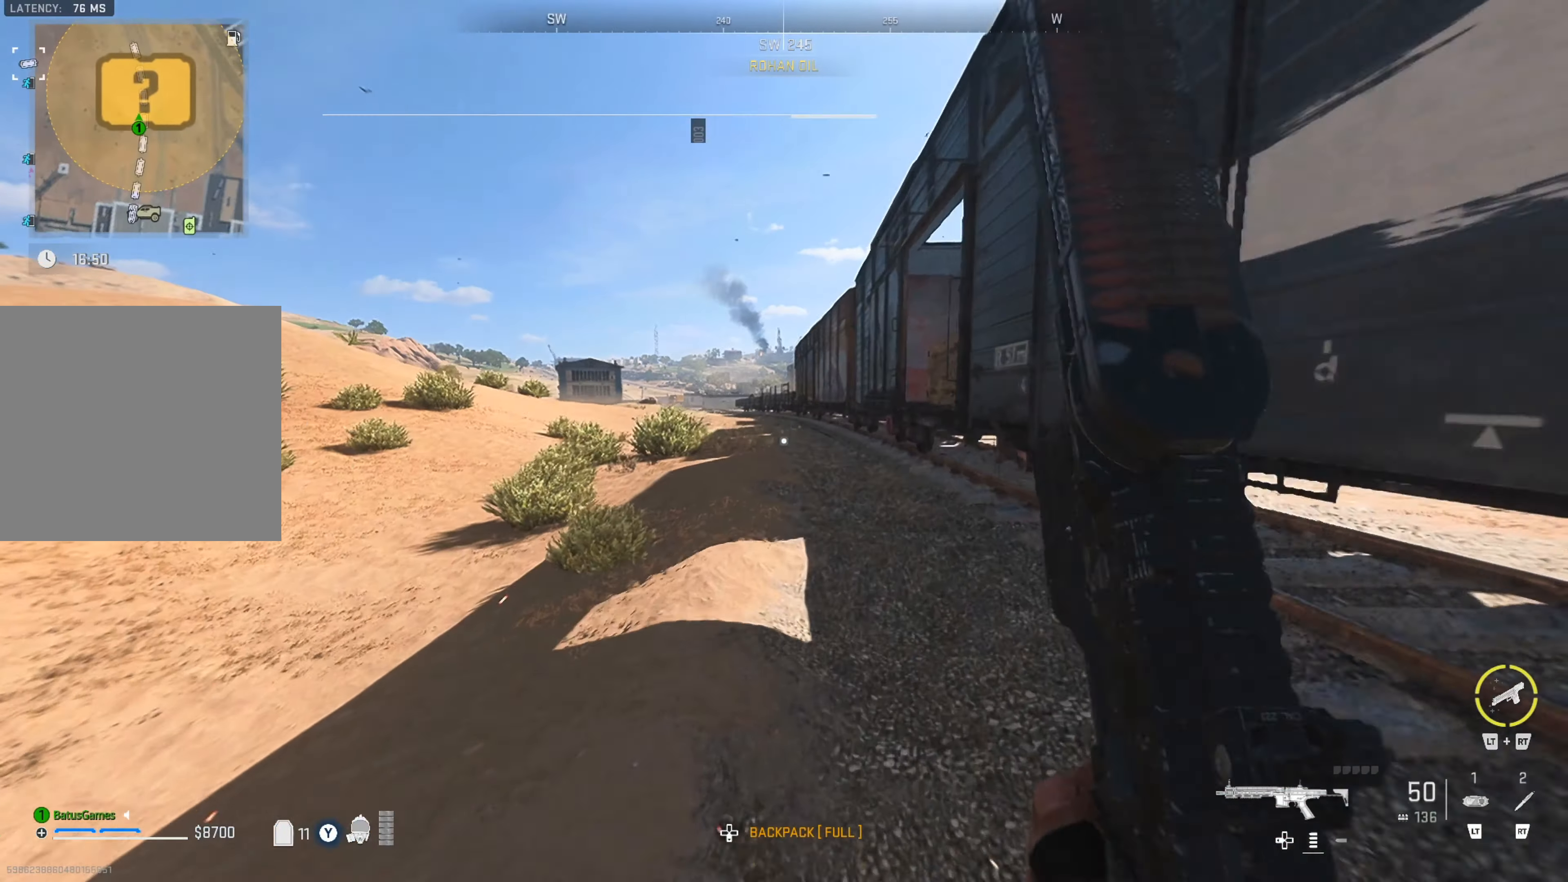
{"buttons": [], "left_stick": "up", "right_stick": "center", "events": [[217, "right_stick", "left"], [317, "right_stick", "center"]]}
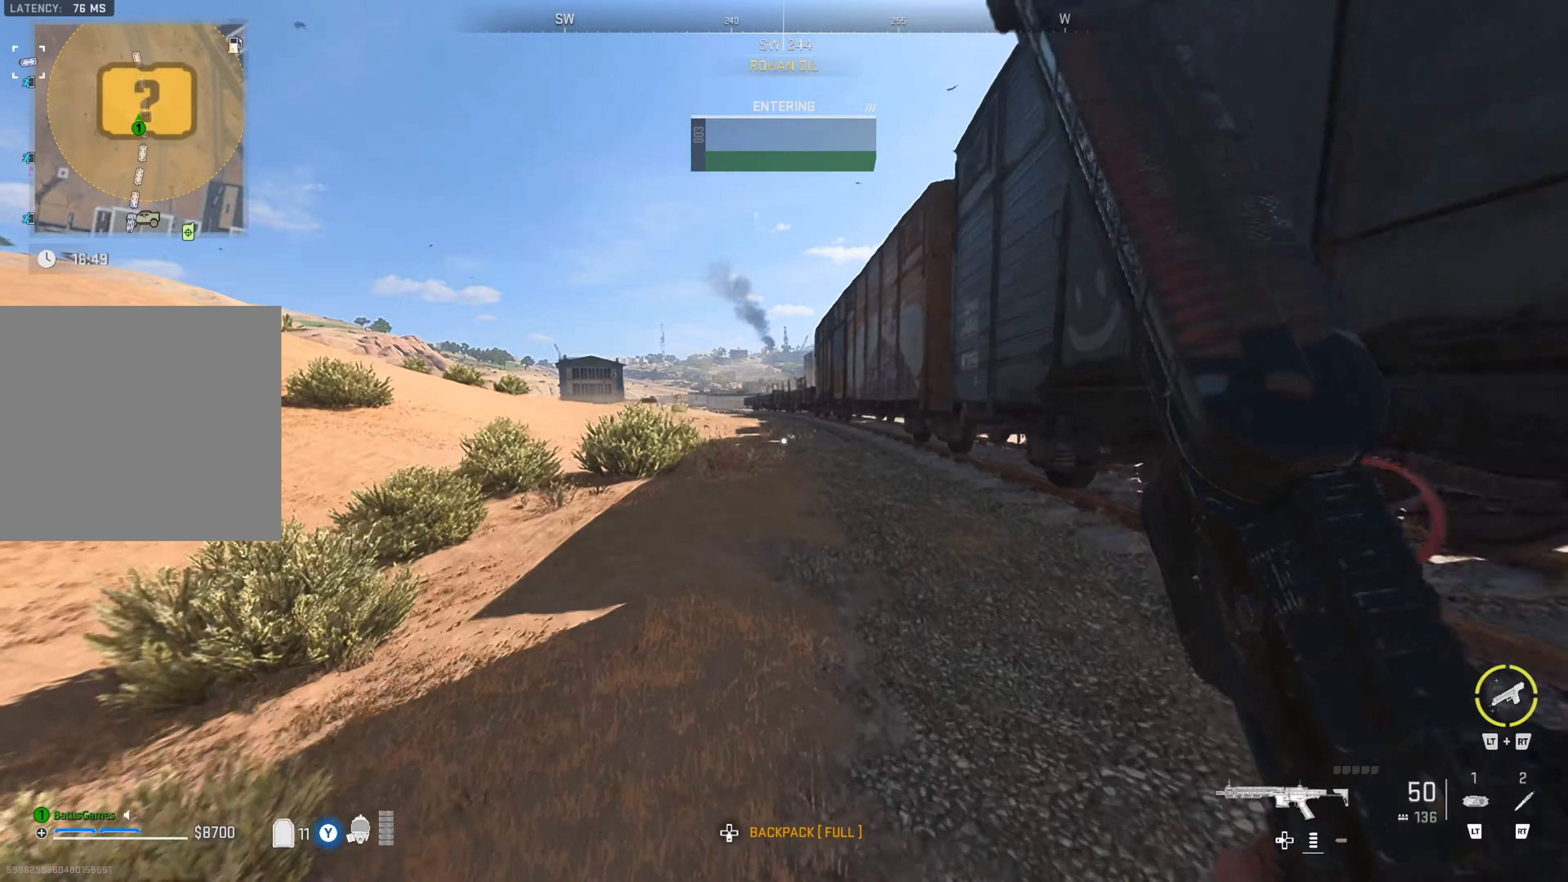
{"buttons": [], "left_stick": "up", "right_stick": "center", "events": []}
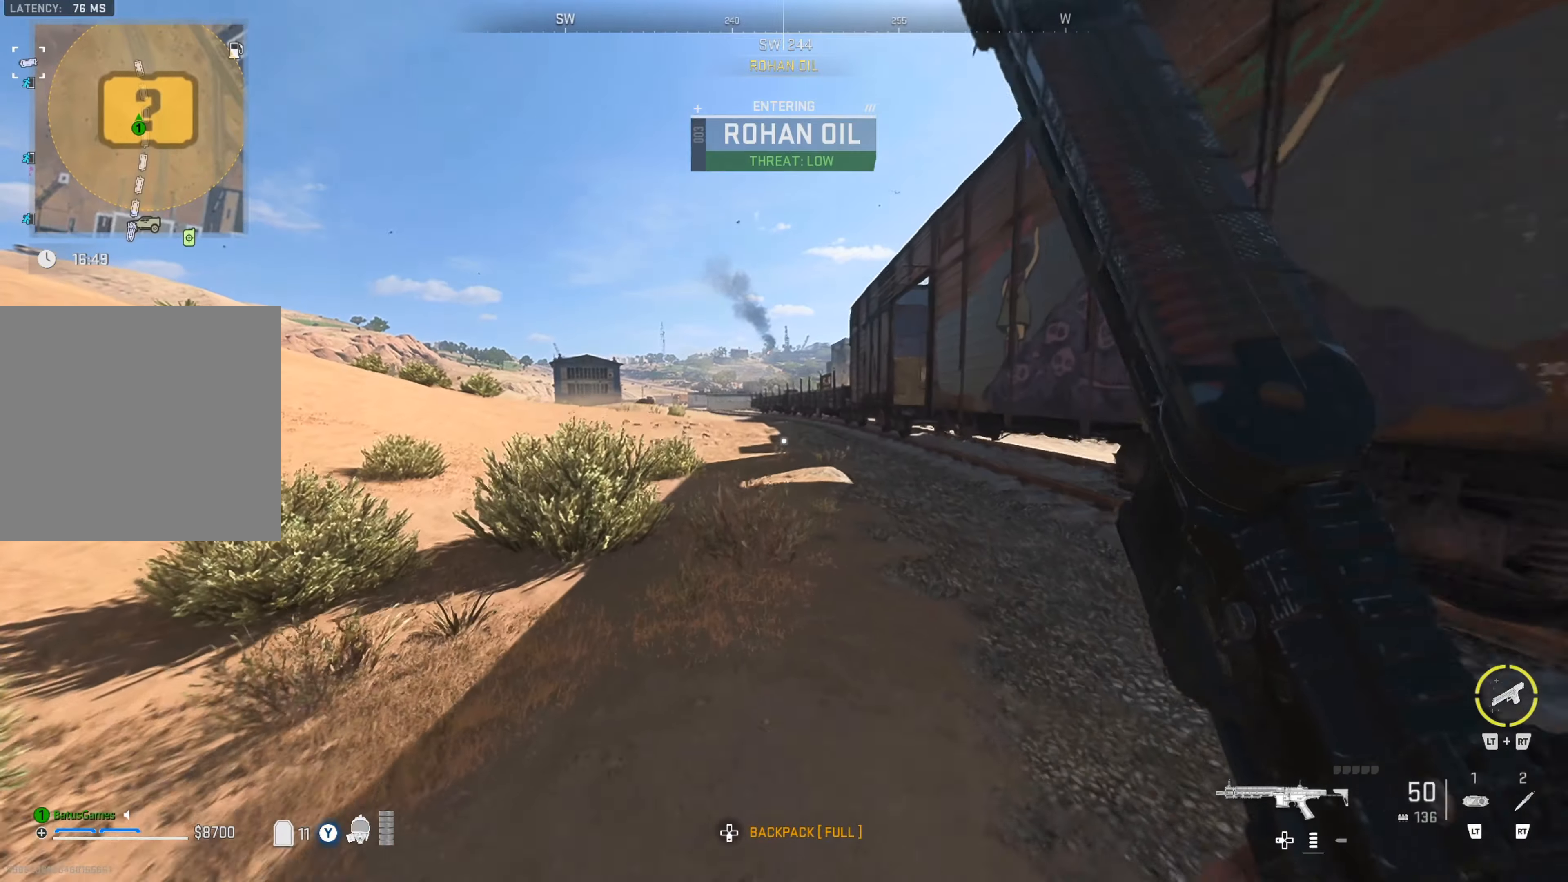
{"buttons": [], "left_stick": "up", "right_stick": "center", "events": []}
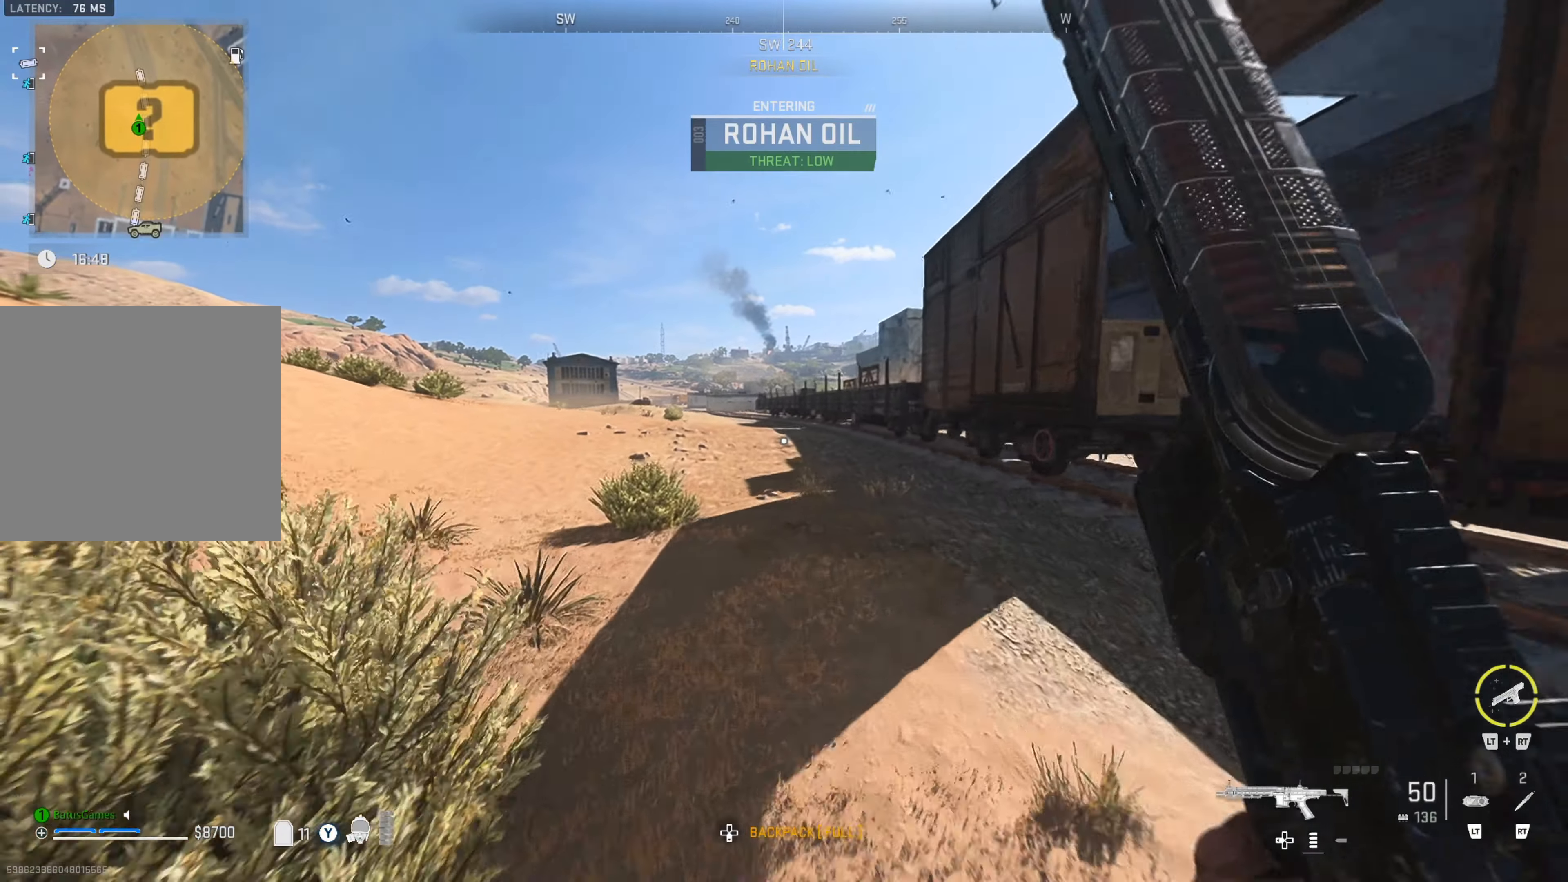
{"buttons": [], "left_stick": "up", "right_stick": "center", "events": []}
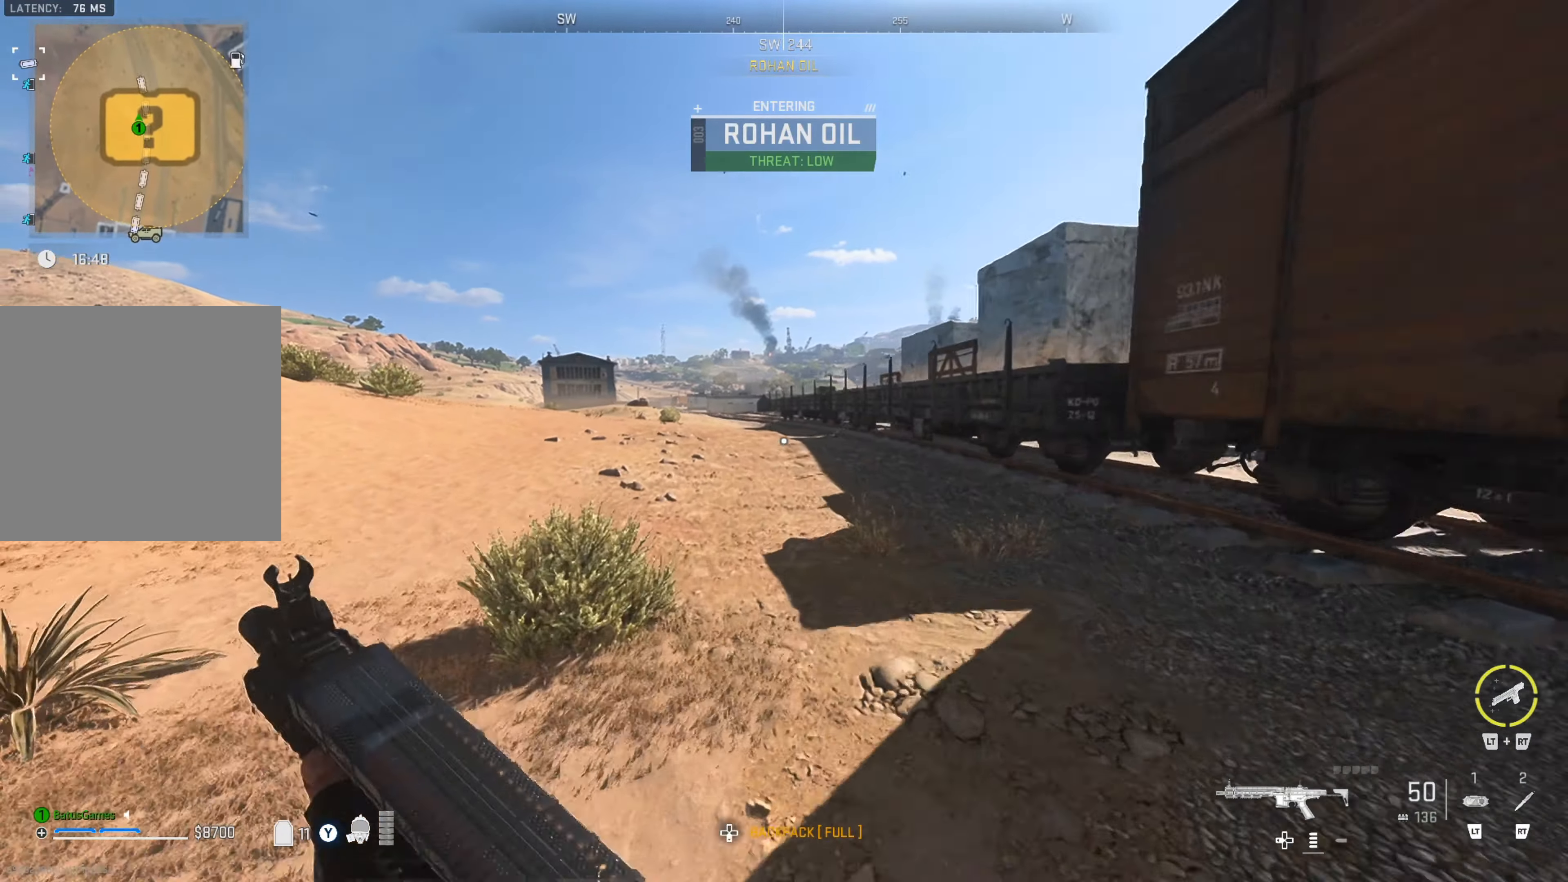
{"buttons": [], "left_stick": "up", "right_stick": "right", "events": [[200, "right_stick", "right"], [334, "right_stick", "center"], [450, "right_stick", "right"]]}
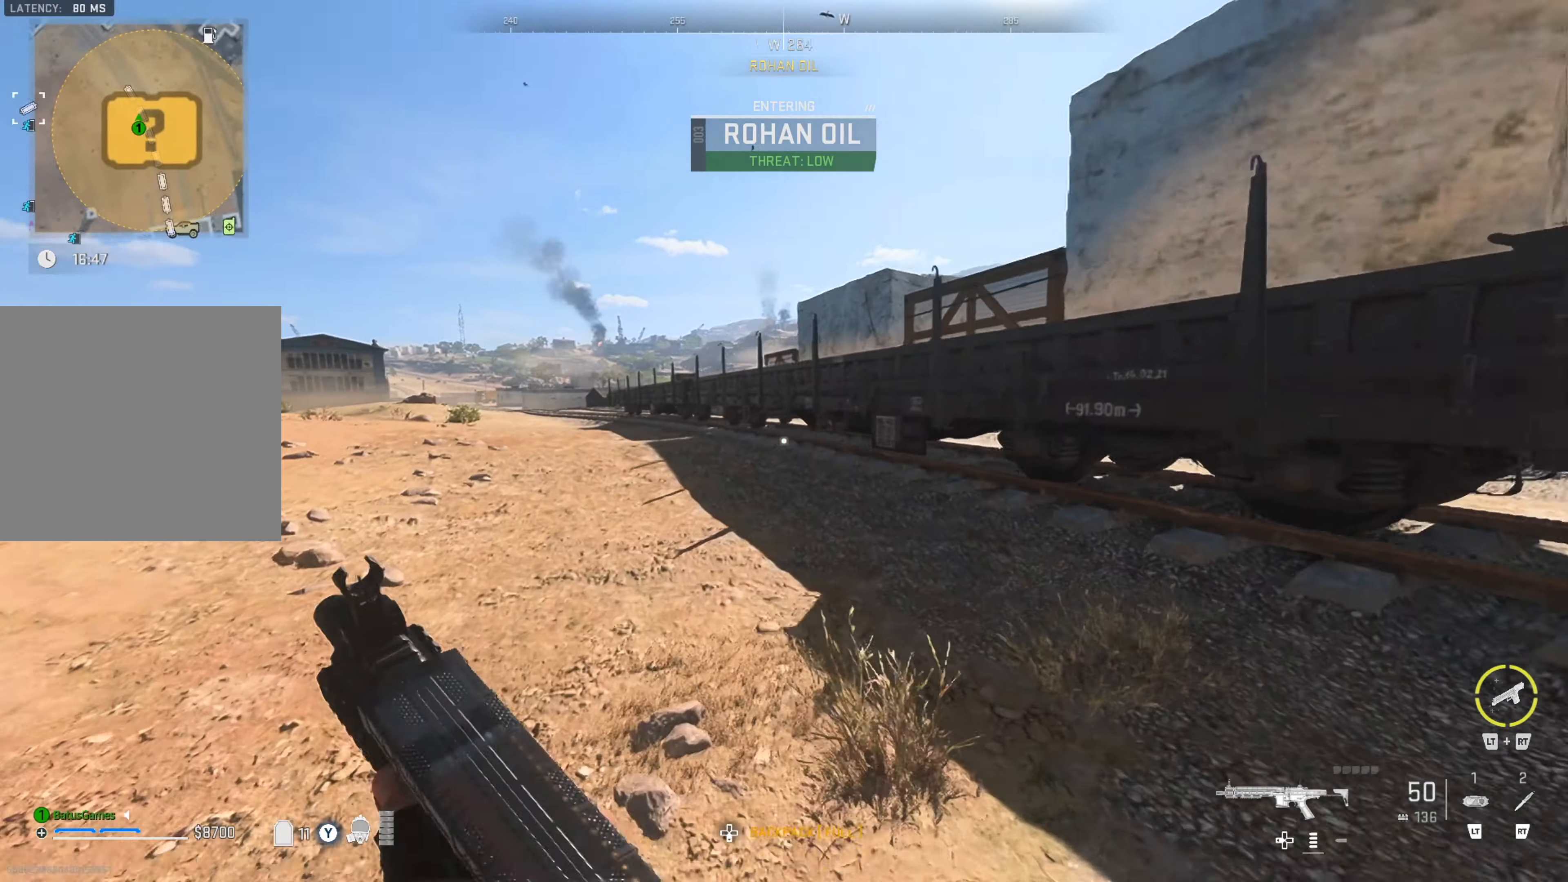
{"buttons": [], "left_stick": "up", "right_stick": "right", "events": [[300, "right_stick", "center"], [367, "right_stick", "right"]]}
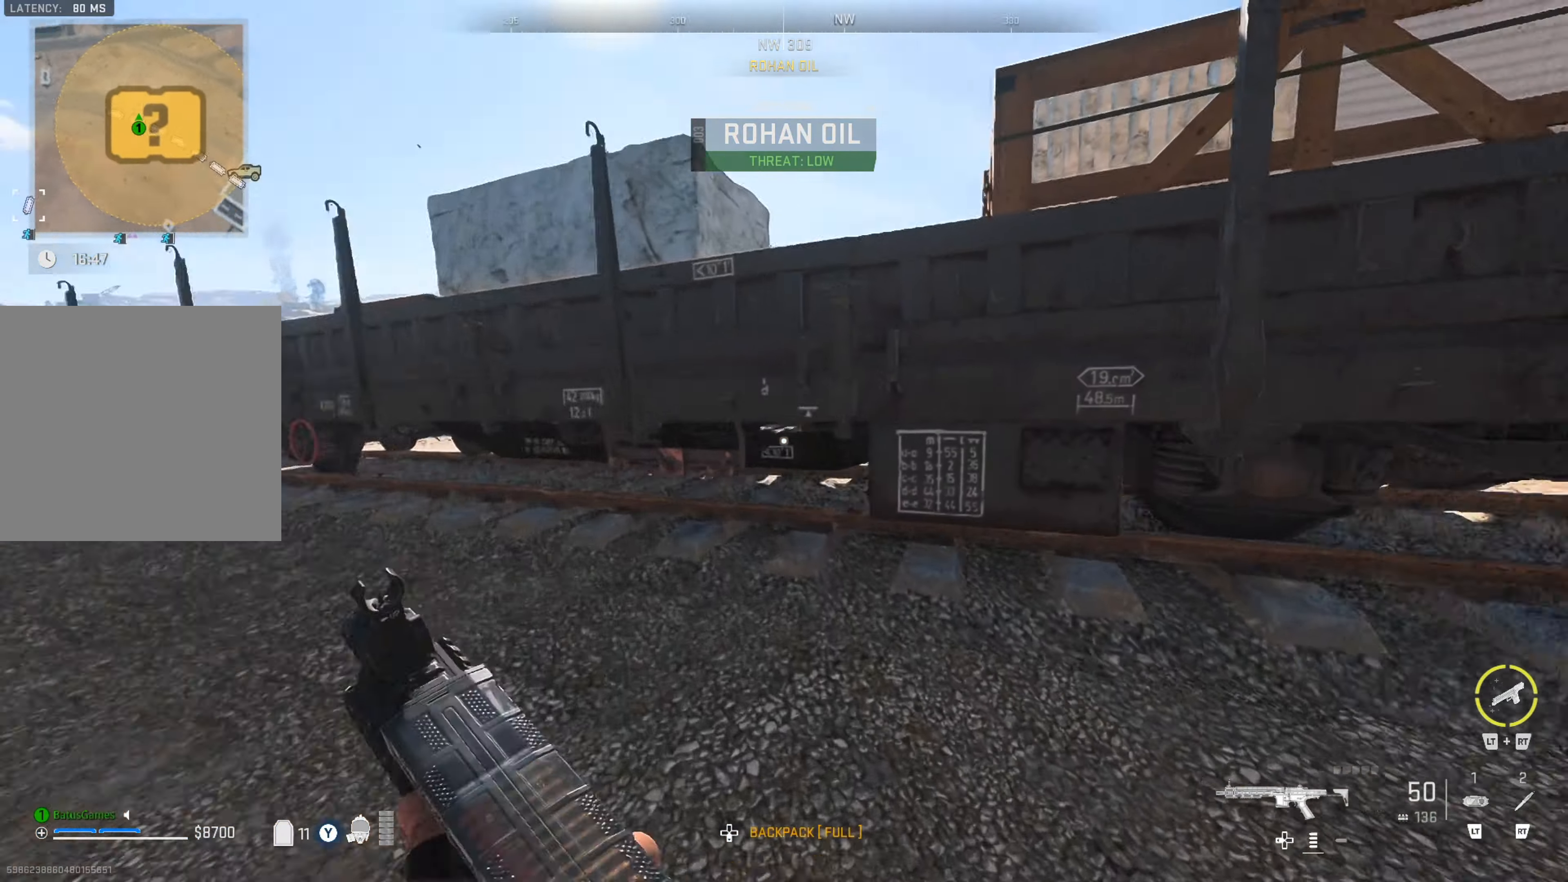
{"buttons": ["A"], "left_stick": "up", "right_stick": "center", "events": [[67, "right_stick", "center"], [167, "A", "down"], [267, "A", "up"], [350, "A", "down"], [384, "A", "up"], [484, "A", "down"]]}
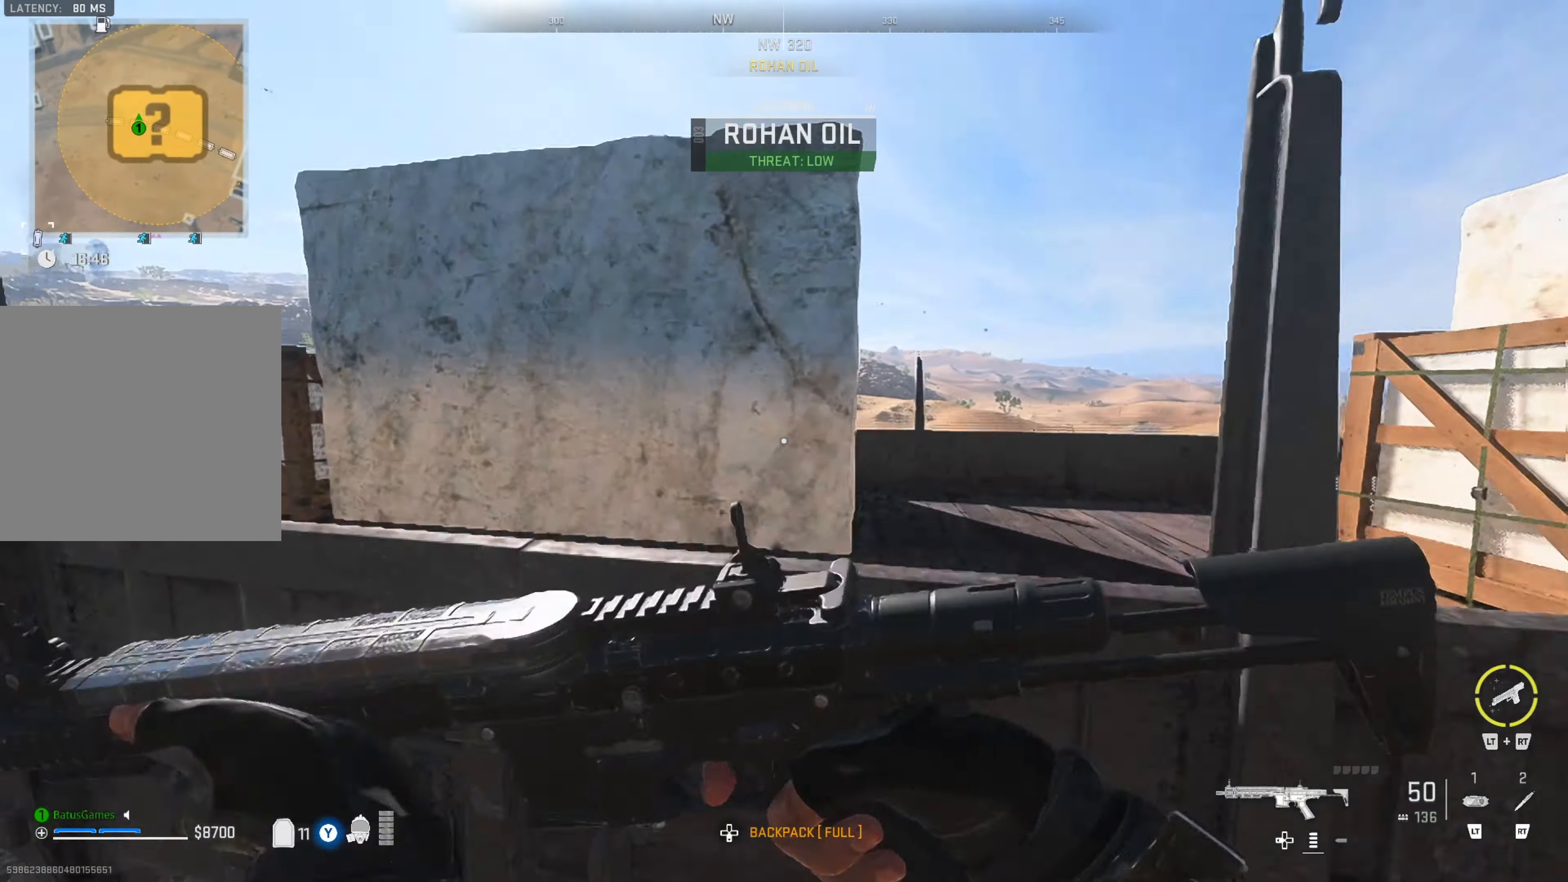
{"buttons": [], "left_stick": "up-right", "right_stick": "down-right", "events": [[100, "A", "up"], [234, "left_stick", "up-right"], [267, "right_stick", "down-right"]]}
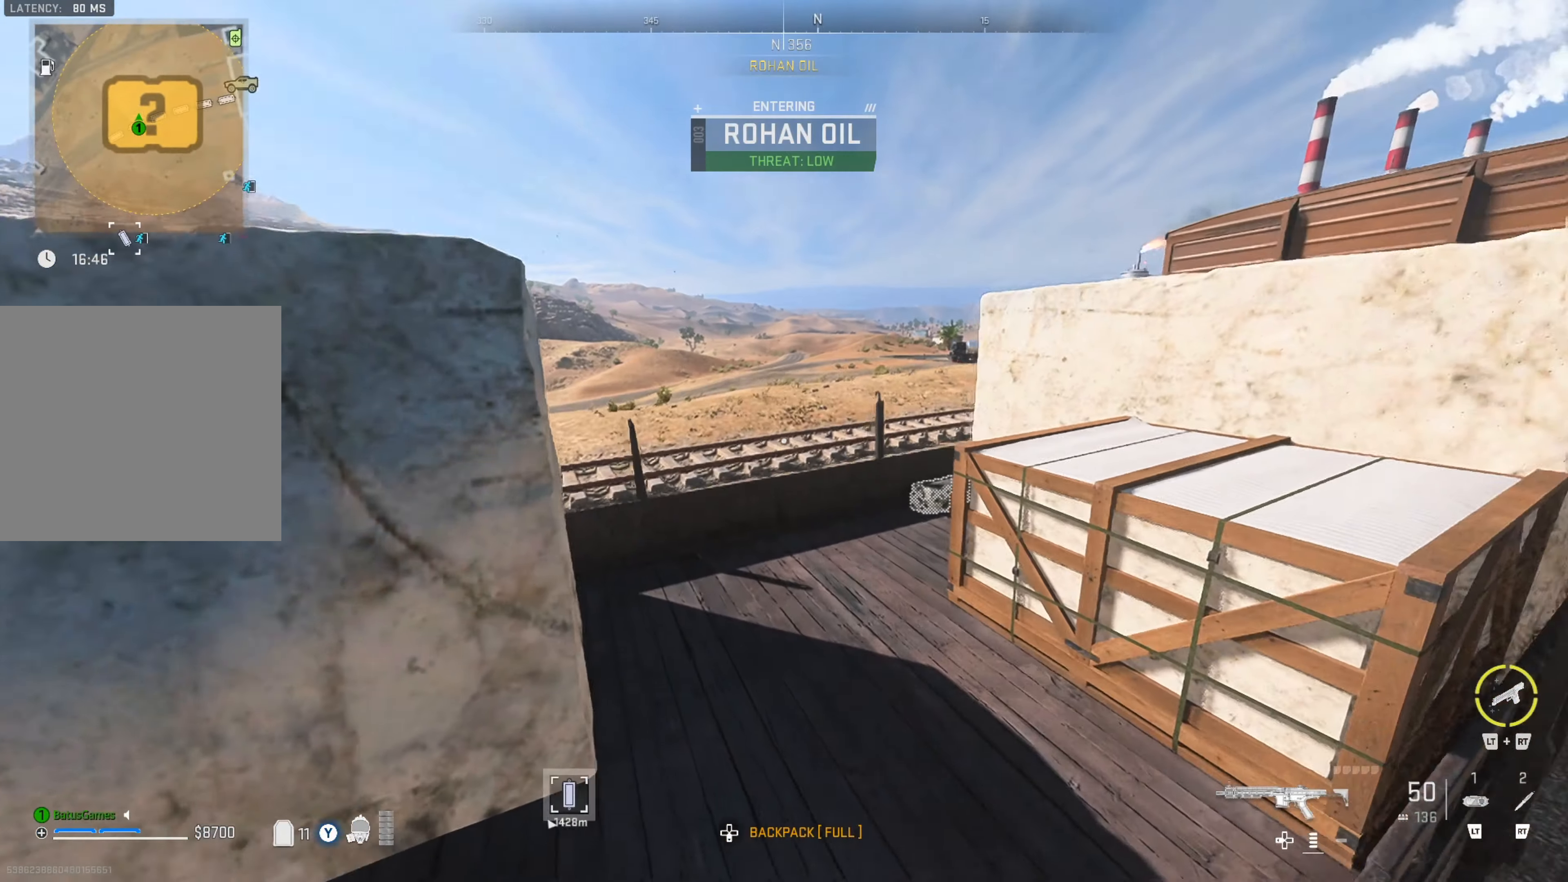
{"buttons": [], "left_stick": "up-right", "right_stick": "left", "events": [[17, "right_stick", "center"], [417, "right_stick", "left"]]}